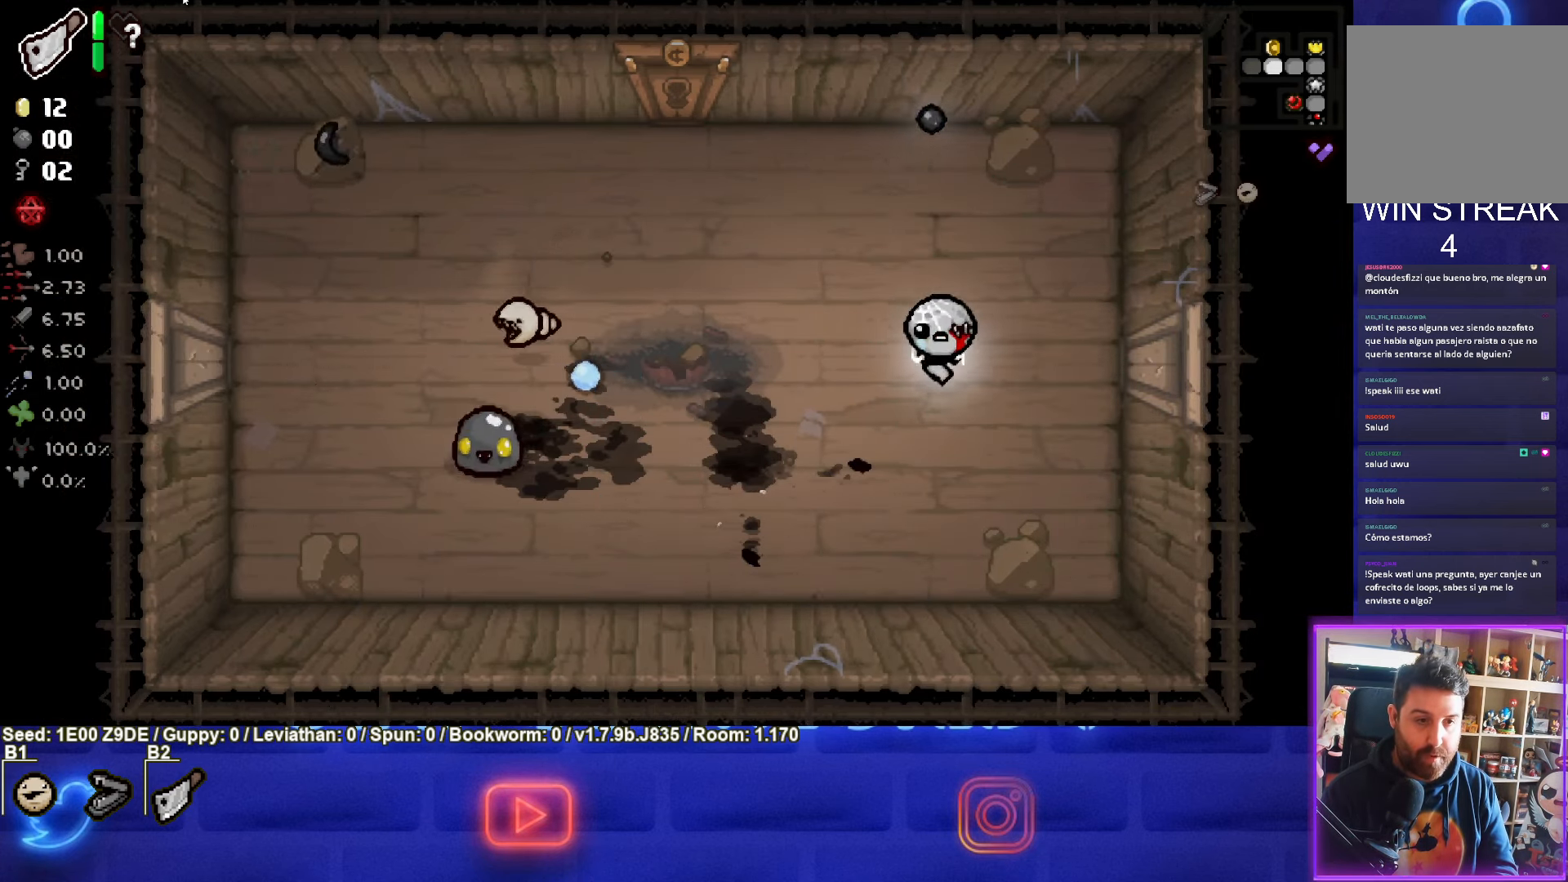
Gameplay with a controller (PlayStation layout); each line is a JSON object with the inputs held at the frame after it. "events" lists button and stick changes between this image and that frame as [ms after this image, input, new state], when the widget could be followed in between. Not read: R3 right_stick.
{"buttons": [], "left_stick": "up-right", "events": [[134, "SQUARE", "down"], [383, "left_stick", "left"], [466, "SQUARE", "up"], [500, "left_stick", "up-right"]]}
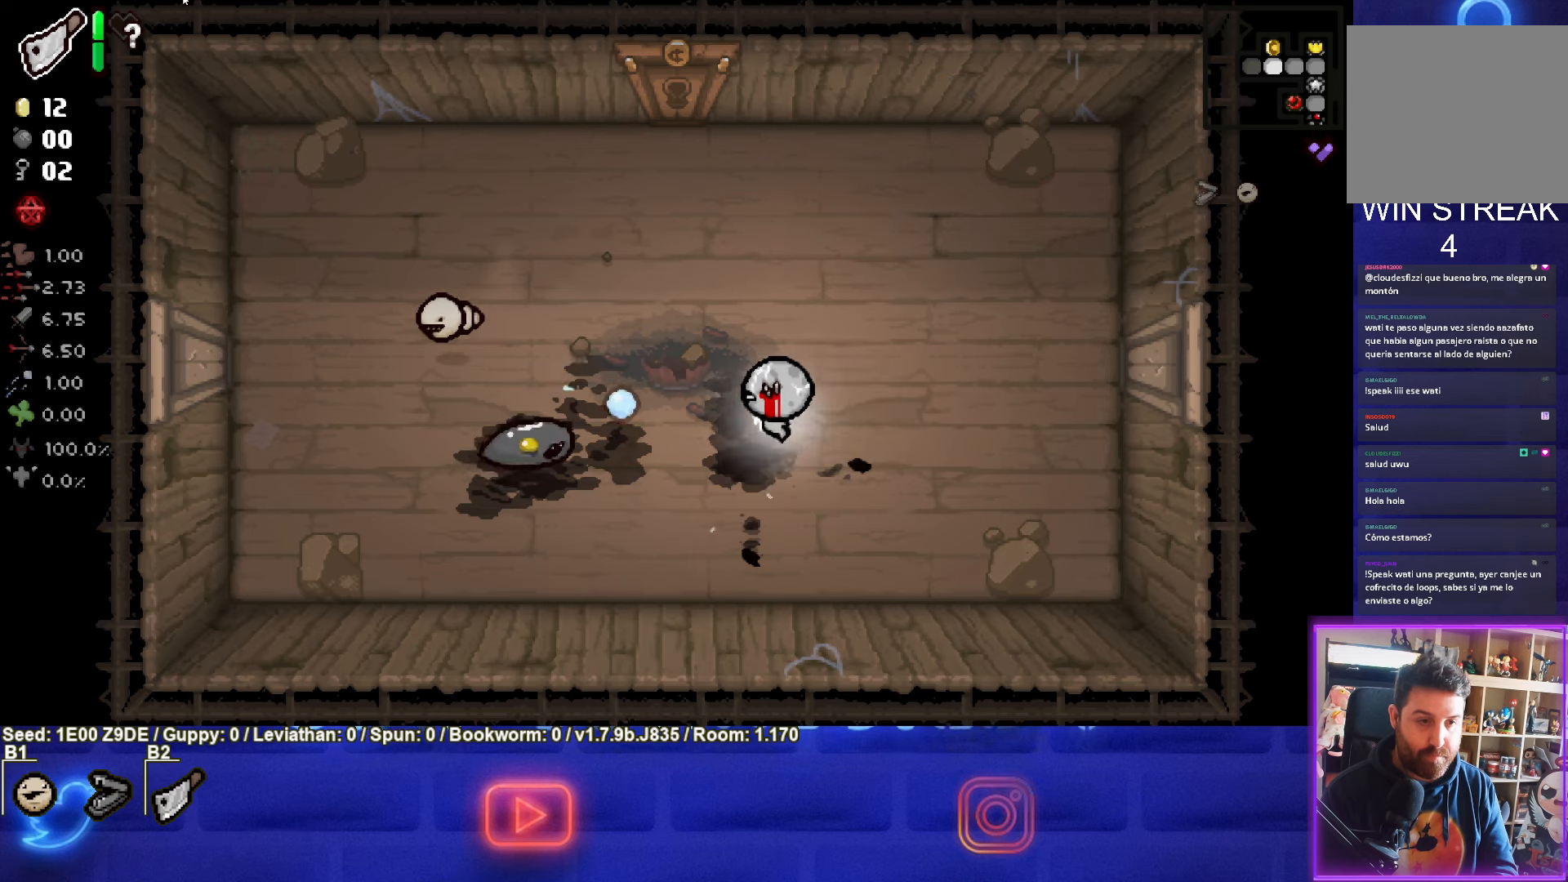
{"buttons": [], "left_stick": "left", "events": [[16, "SQUARE", "down"], [150, "SQUARE", "up"], [283, "left_stick", "center"], [500, "left_stick", "left"]]}
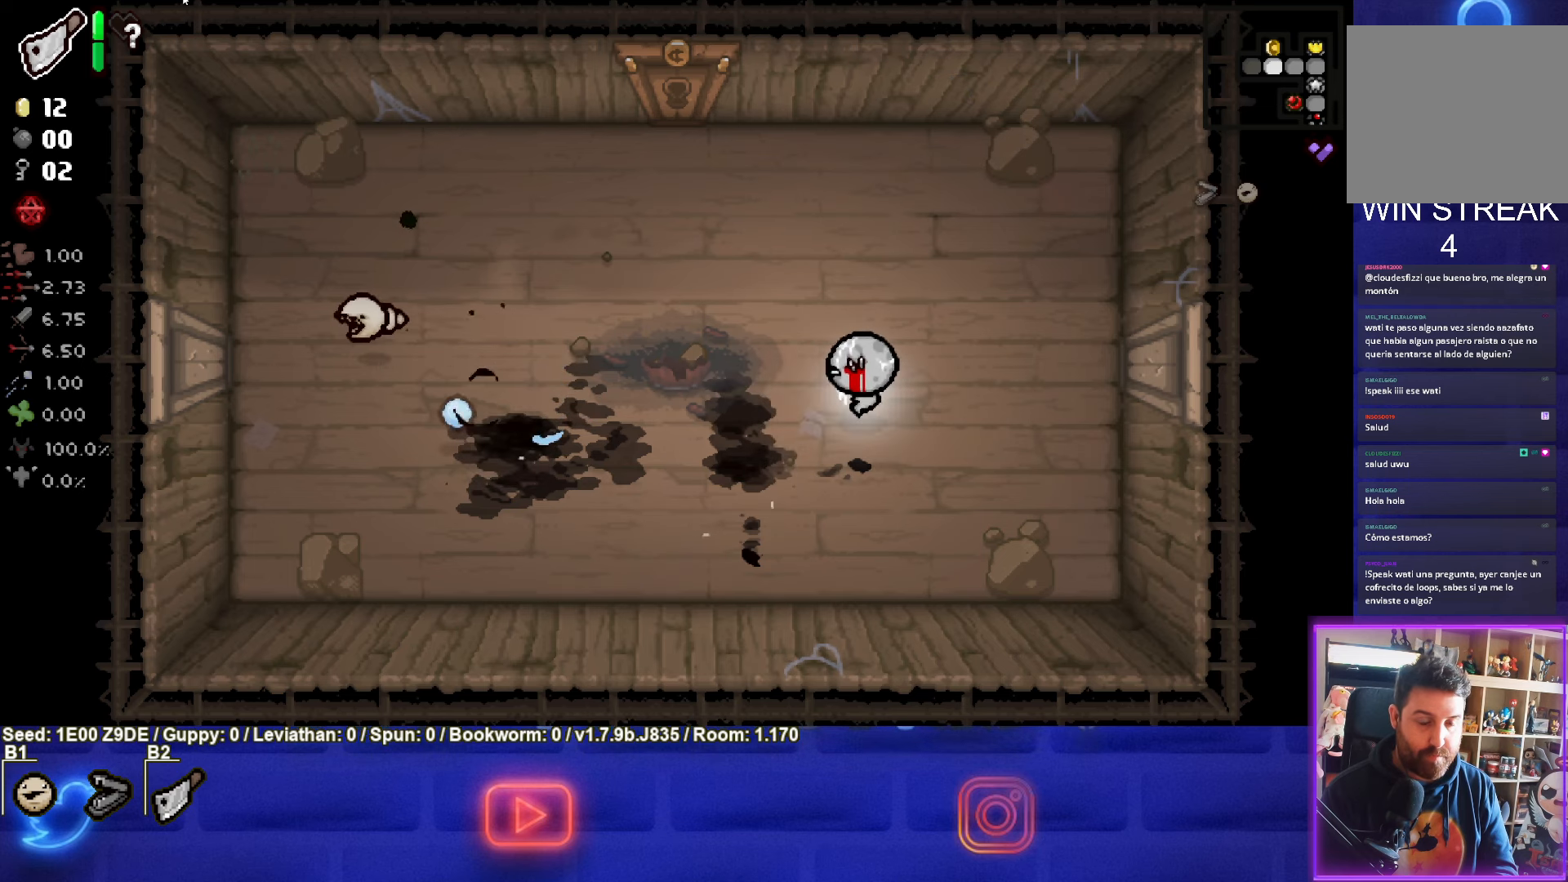
{"buttons": [], "left_stick": "up-left", "events": [[466, "left_stick", "up-left"]]}
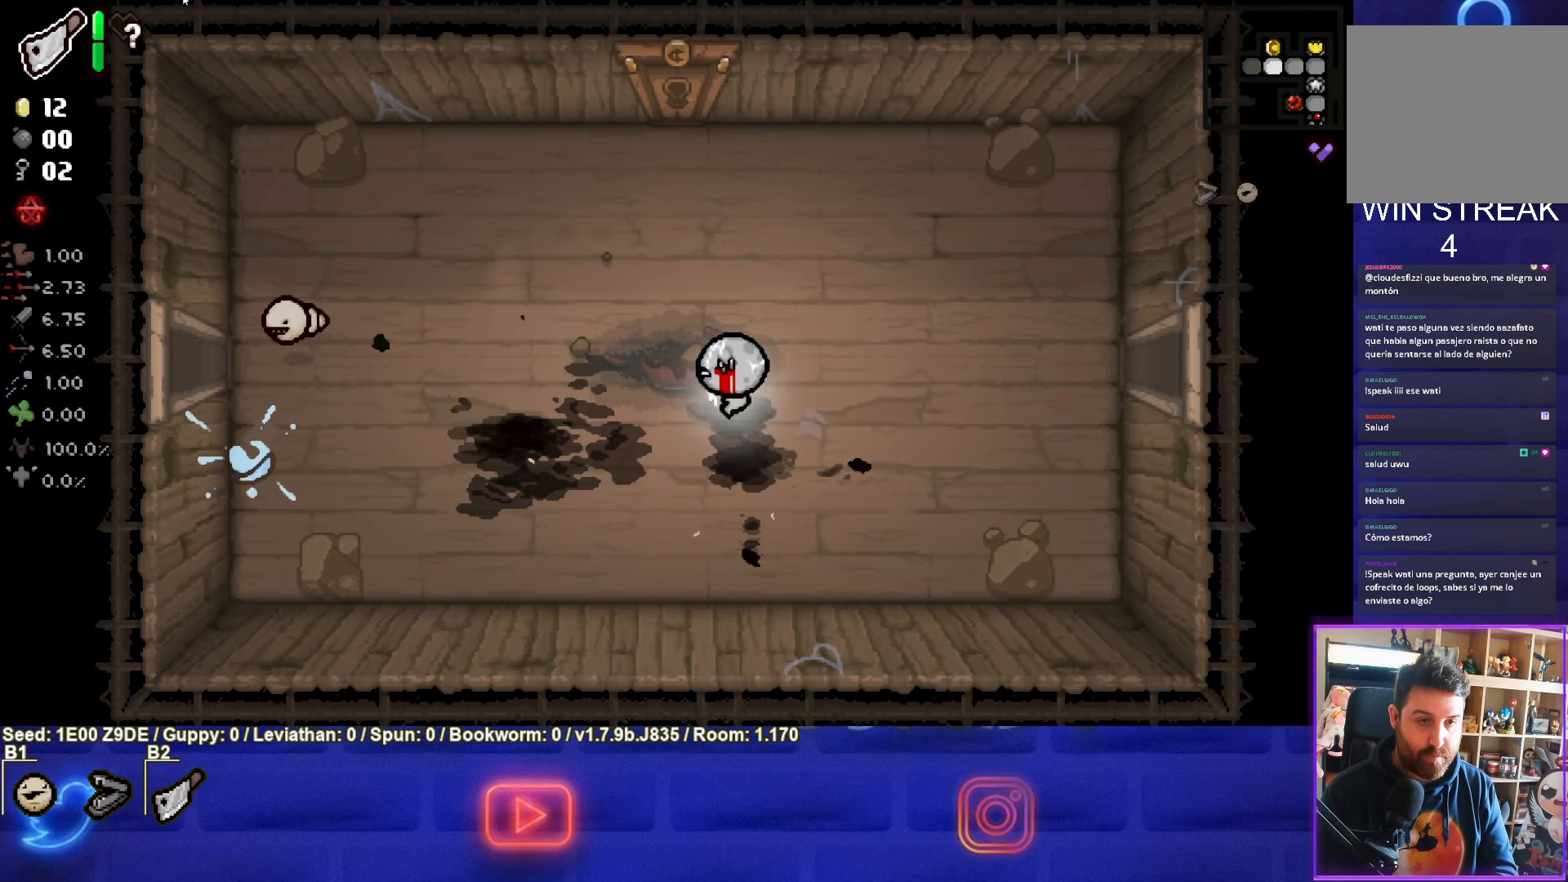
{"buttons": [], "left_stick": "up", "events": [[66, "left_stick", "up"]]}
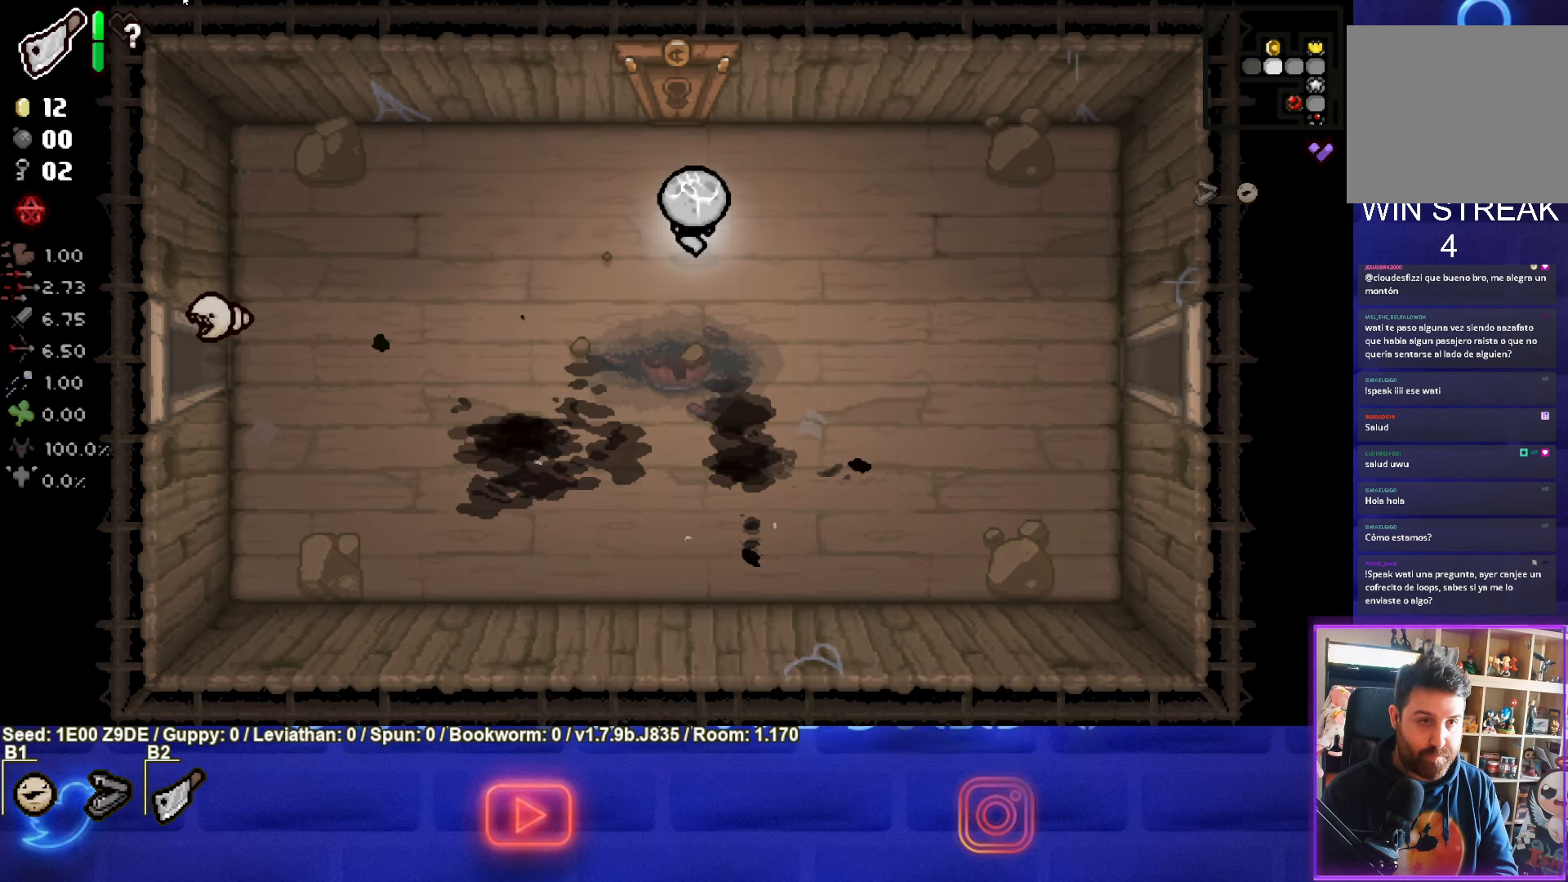
{"buttons": [], "left_stick": "center", "events": [[500, "left_stick", "center"]]}
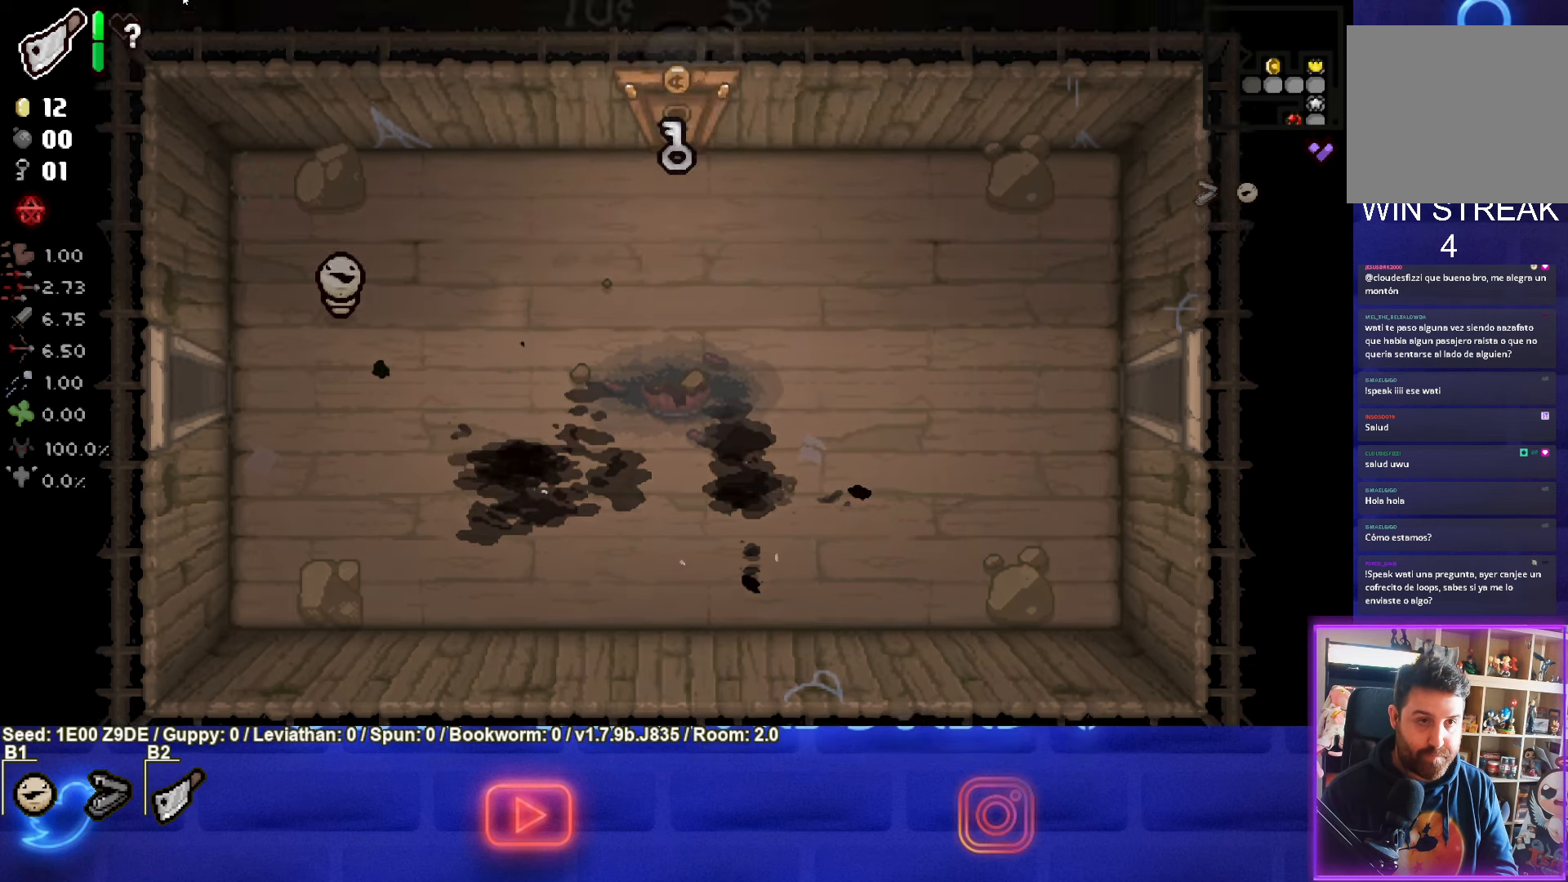
{"buttons": [], "left_stick": "center", "events": []}
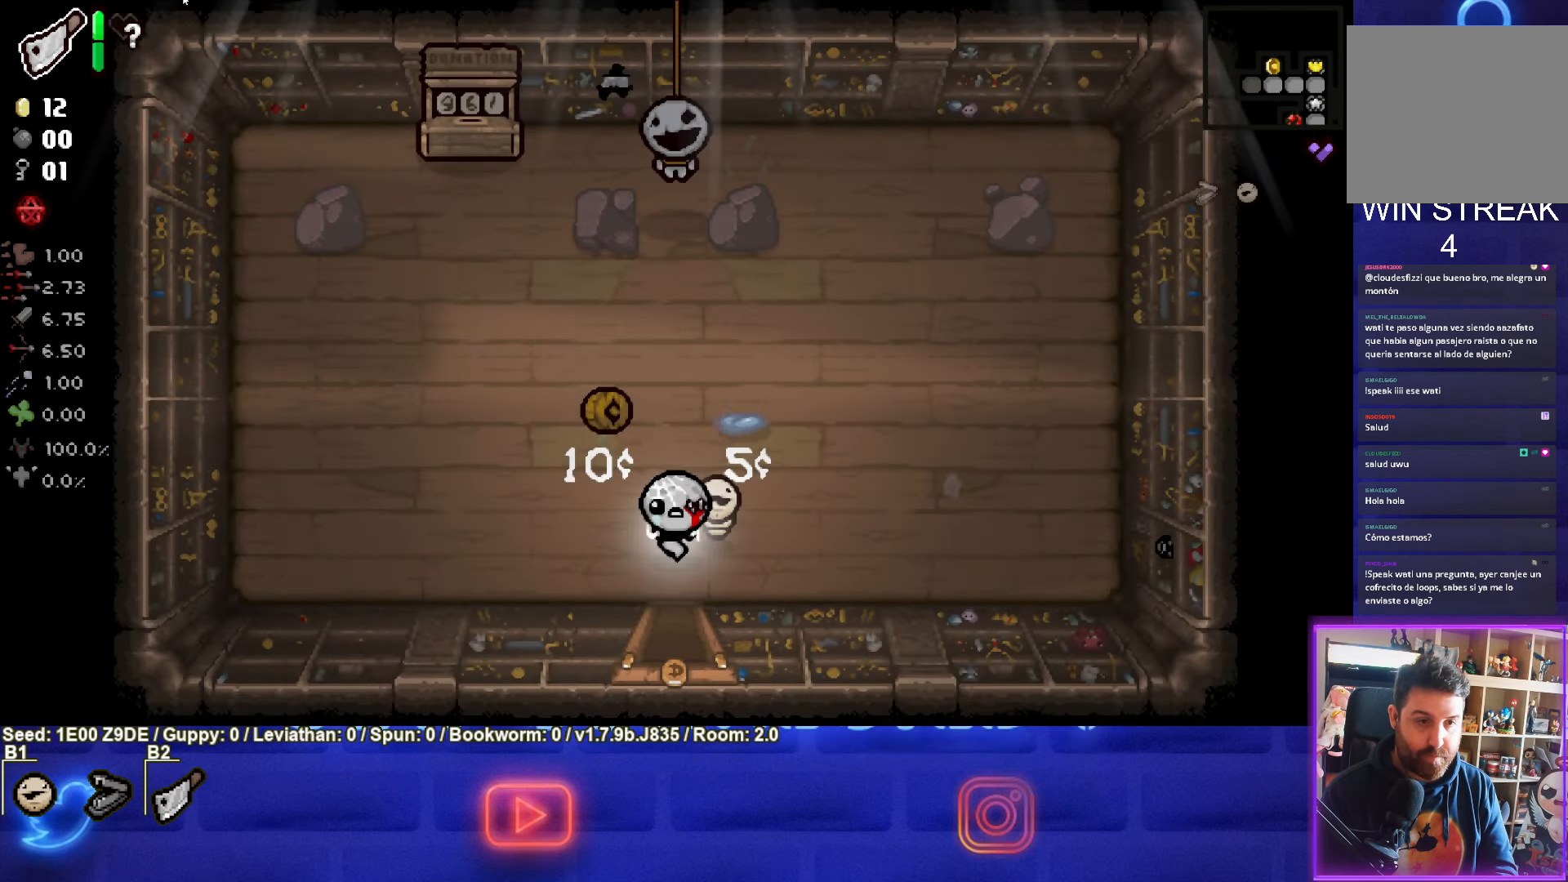
{"buttons": [], "left_stick": "center", "events": []}
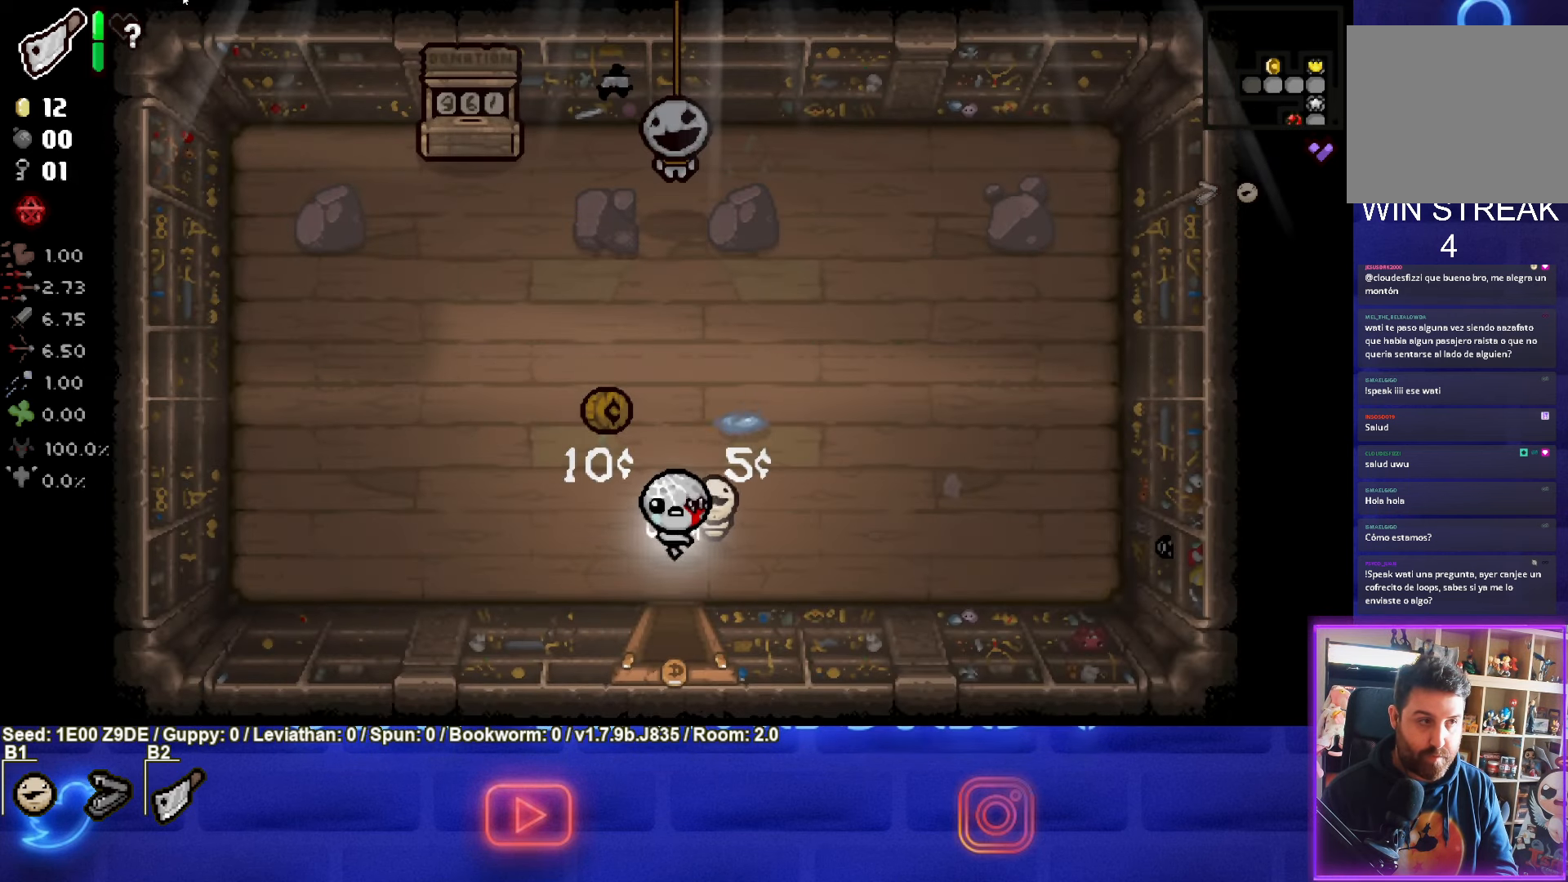
{"buttons": [], "left_stick": "down", "events": [[16, "left_stick", "up-left"], [450, "left_stick", "down"]]}
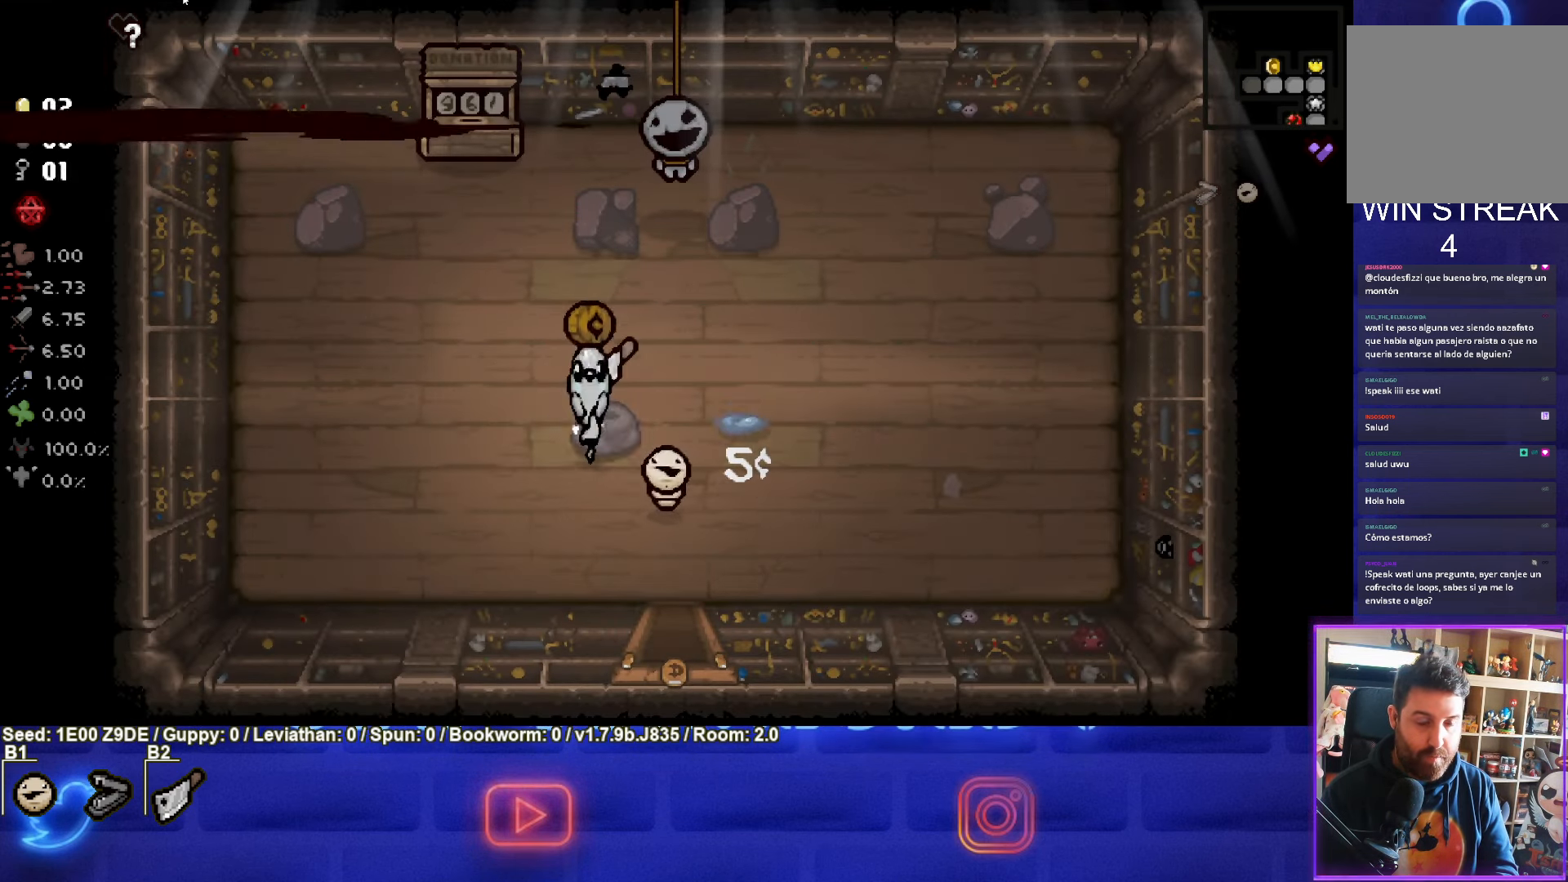
{"buttons": [], "left_stick": "down", "events": []}
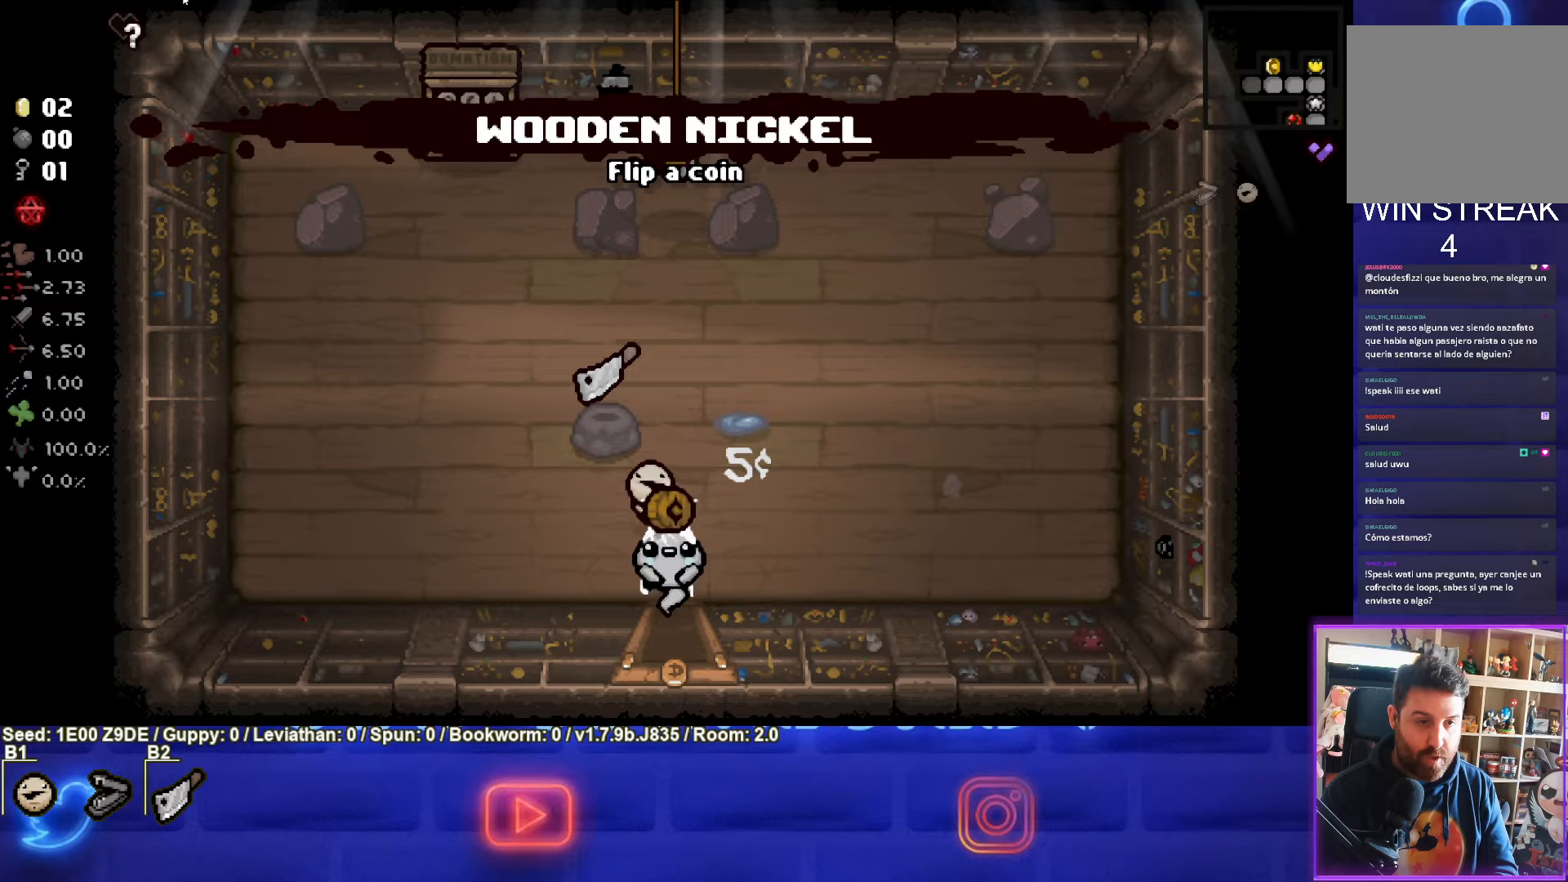
{"buttons": [], "left_stick": "down", "events": []}
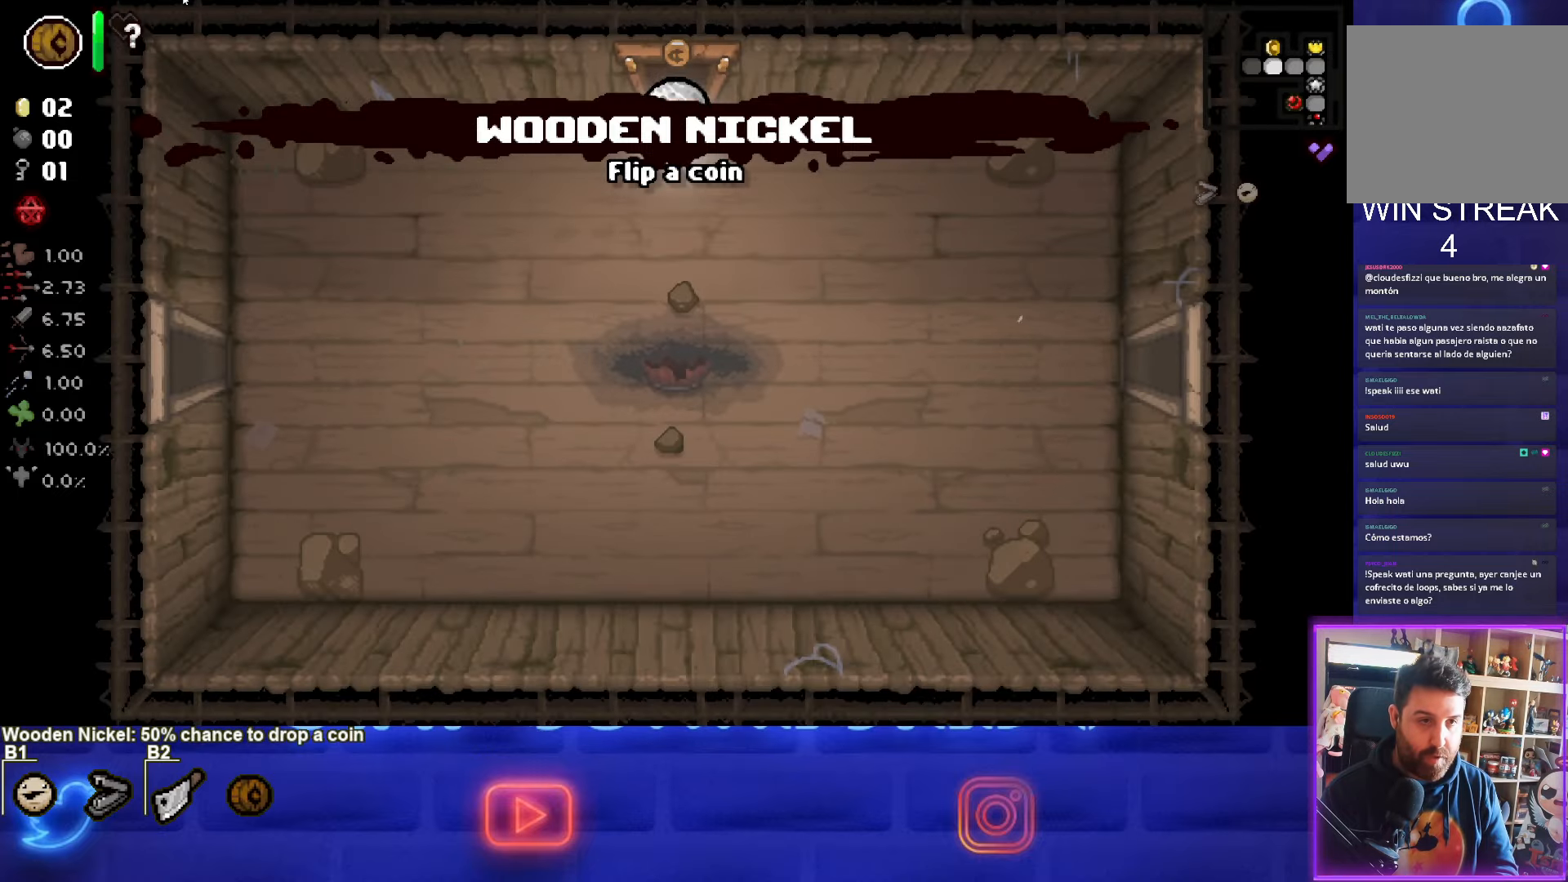
{"buttons": [], "left_stick": "left", "events": [[233, "left_stick", "left"], [250, "L2", "down"], [383, "L2", "up"]]}
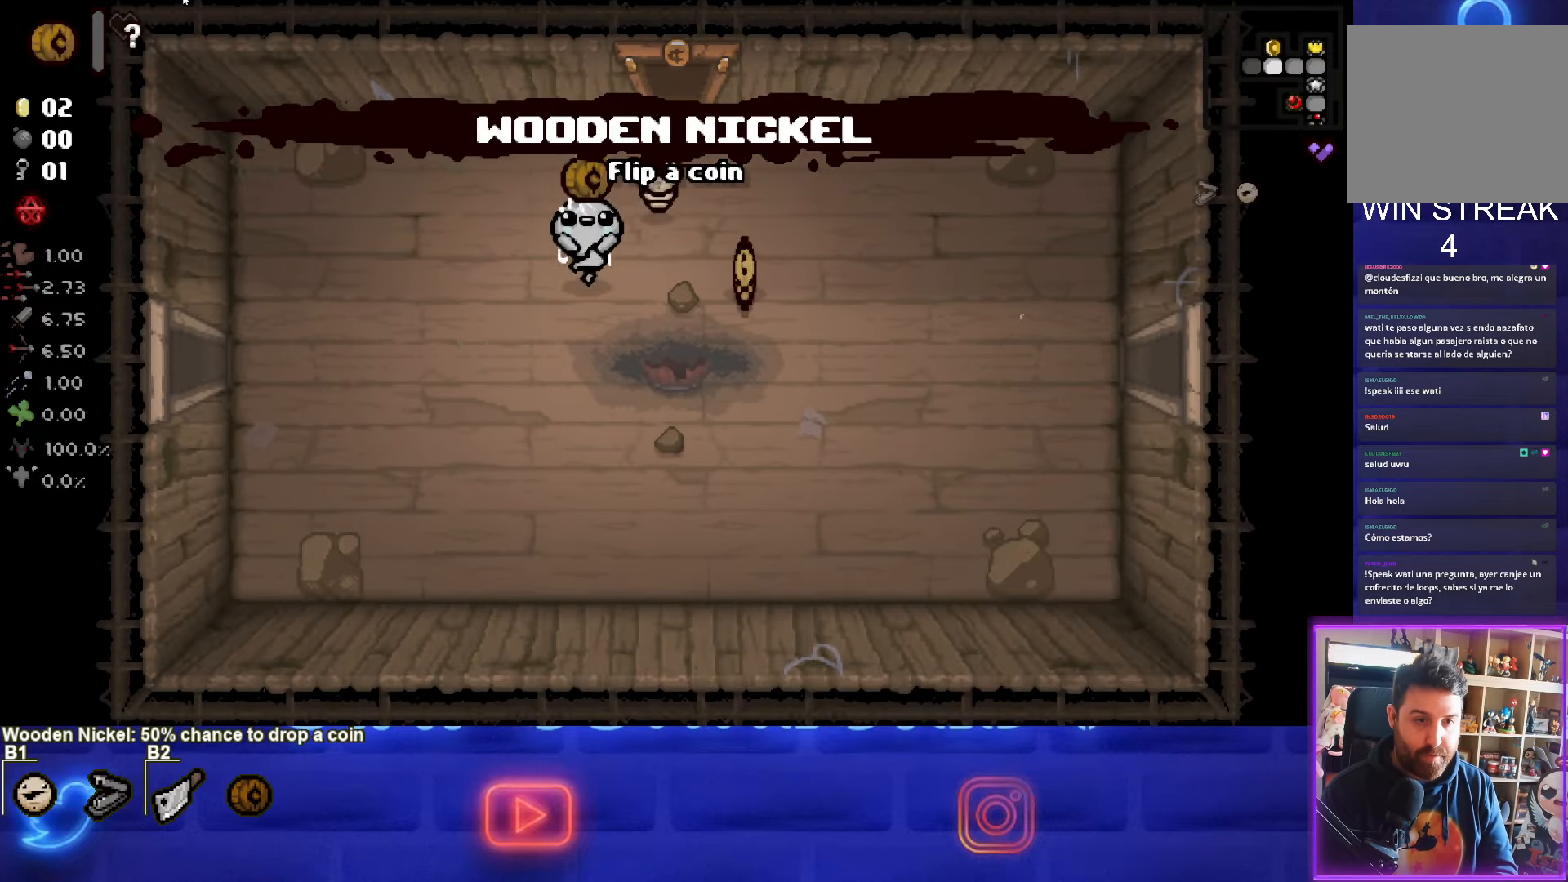
{"buttons": [], "left_stick": "right", "events": [[33, "left_stick", "center"], [100, "left_stick", "right"]]}
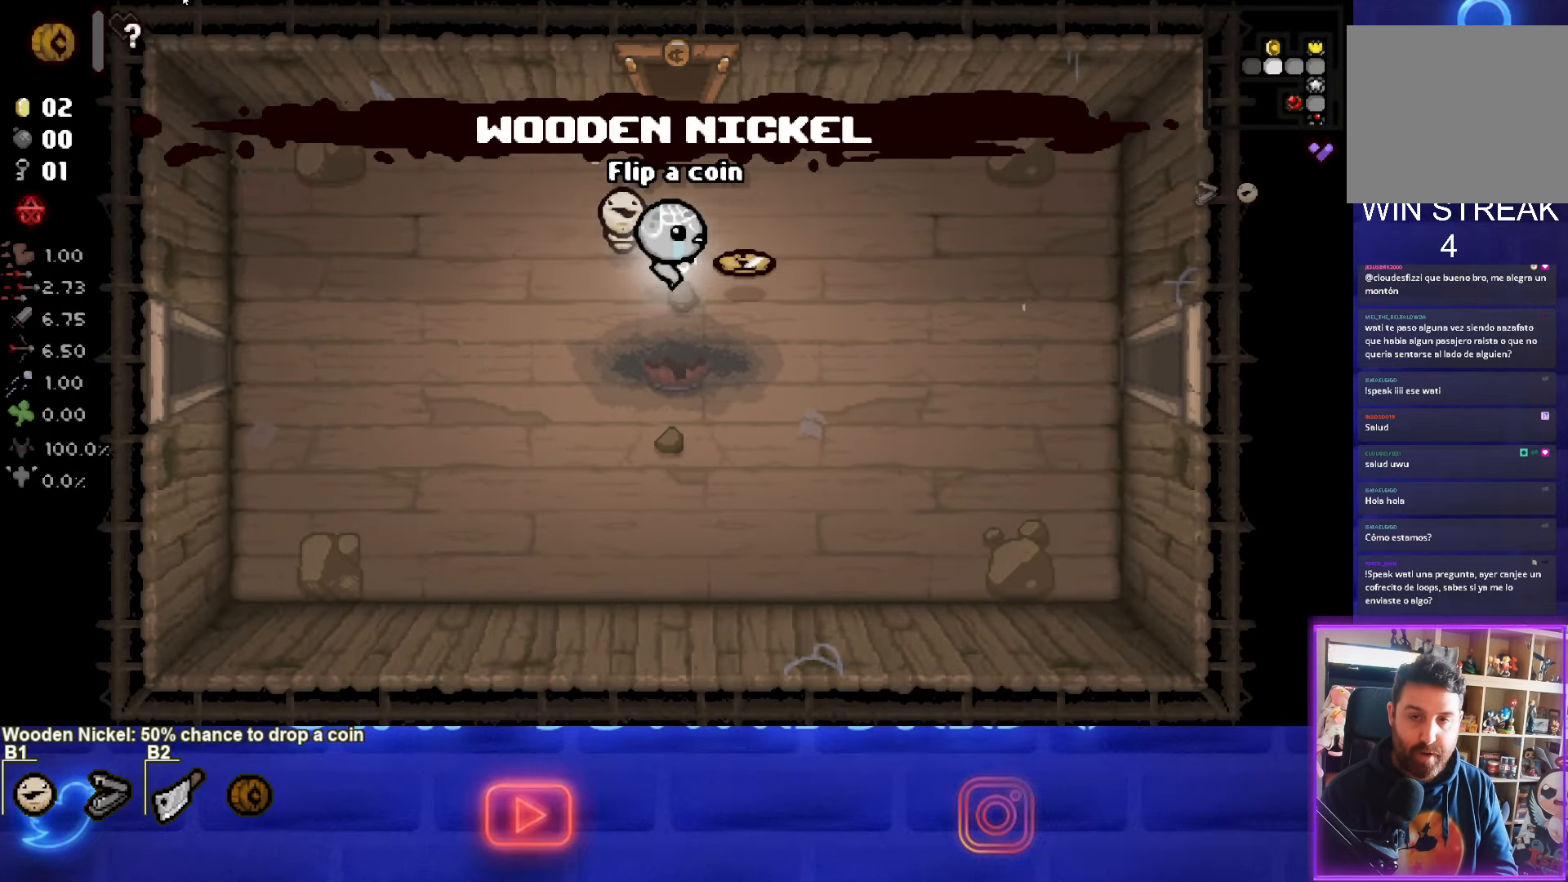
{"buttons": [], "left_stick": "left", "events": [[67, "left_stick", "down-right"], [467, "left_stick", "left"]]}
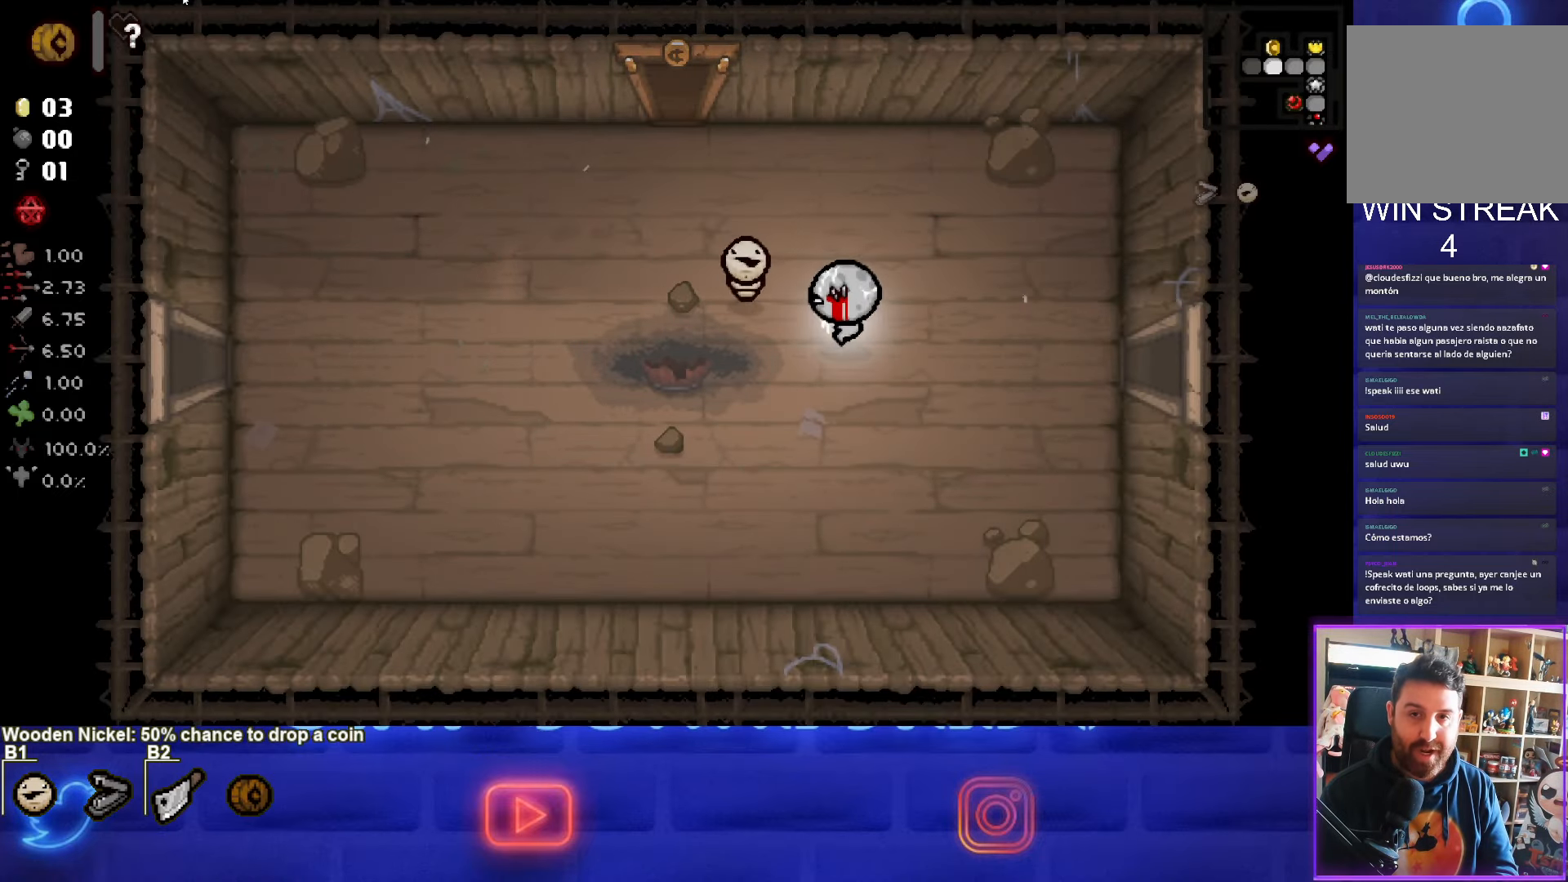
{"buttons": [], "left_stick": "left", "events": []}
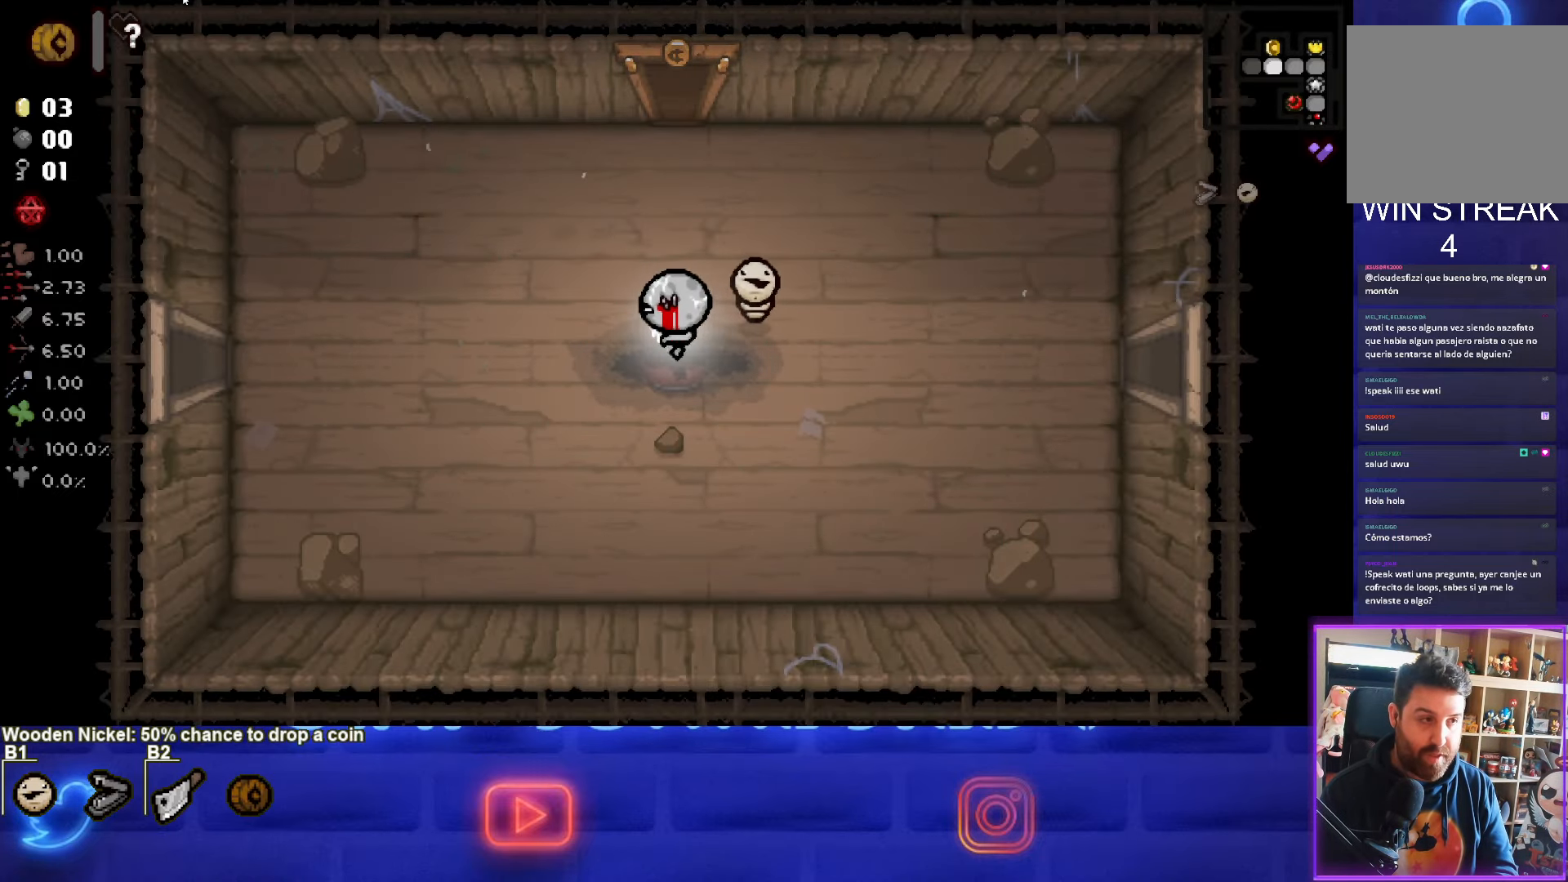
{"buttons": [], "left_stick": "left", "events": []}
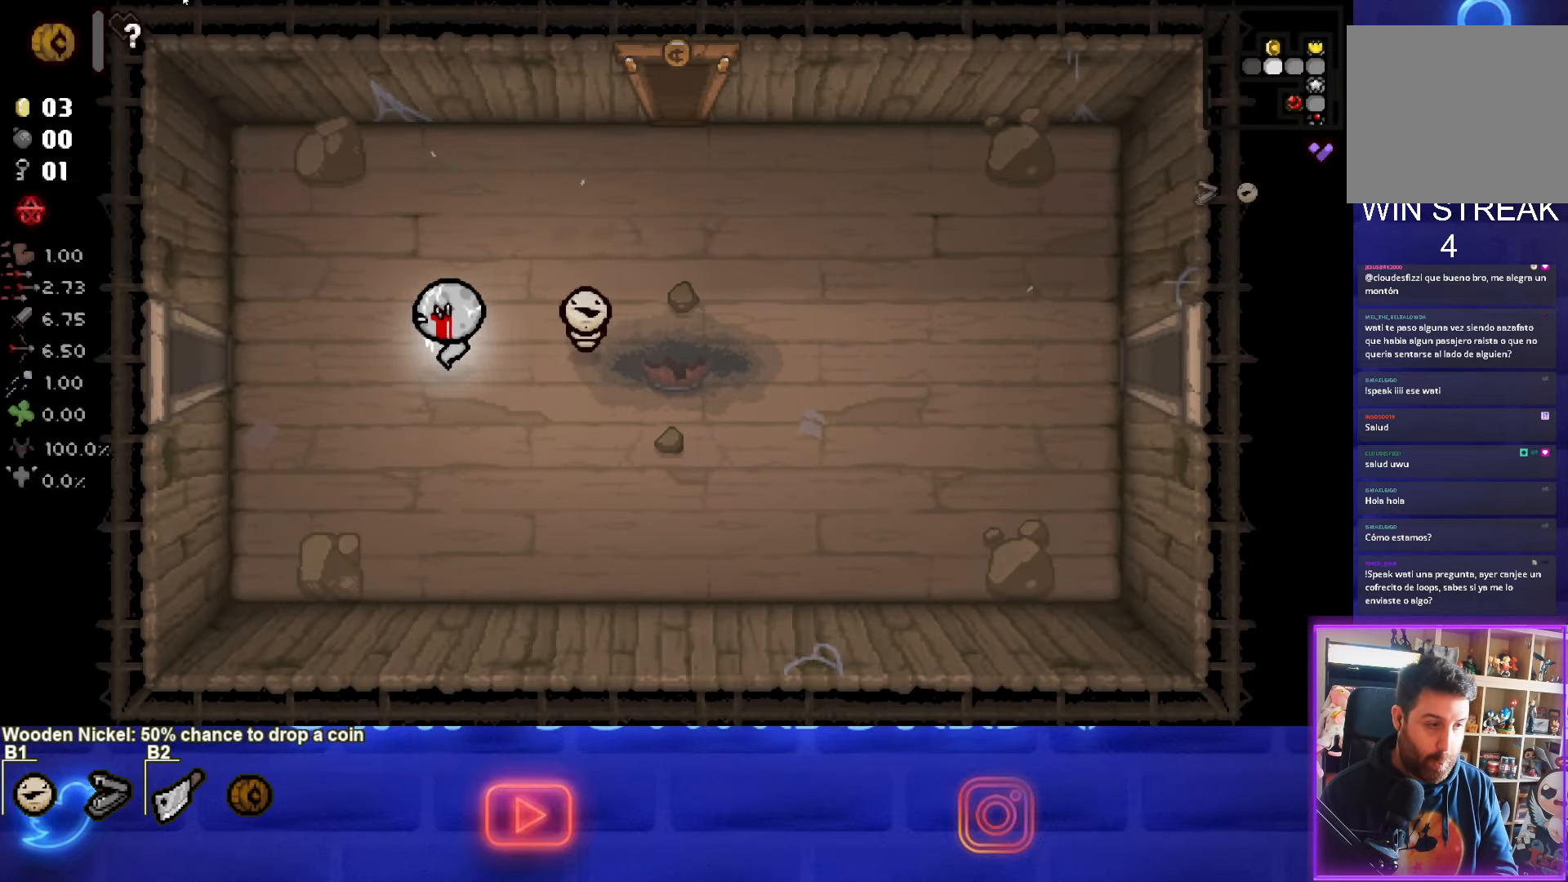
{"buttons": [], "left_stick": "left", "events": []}
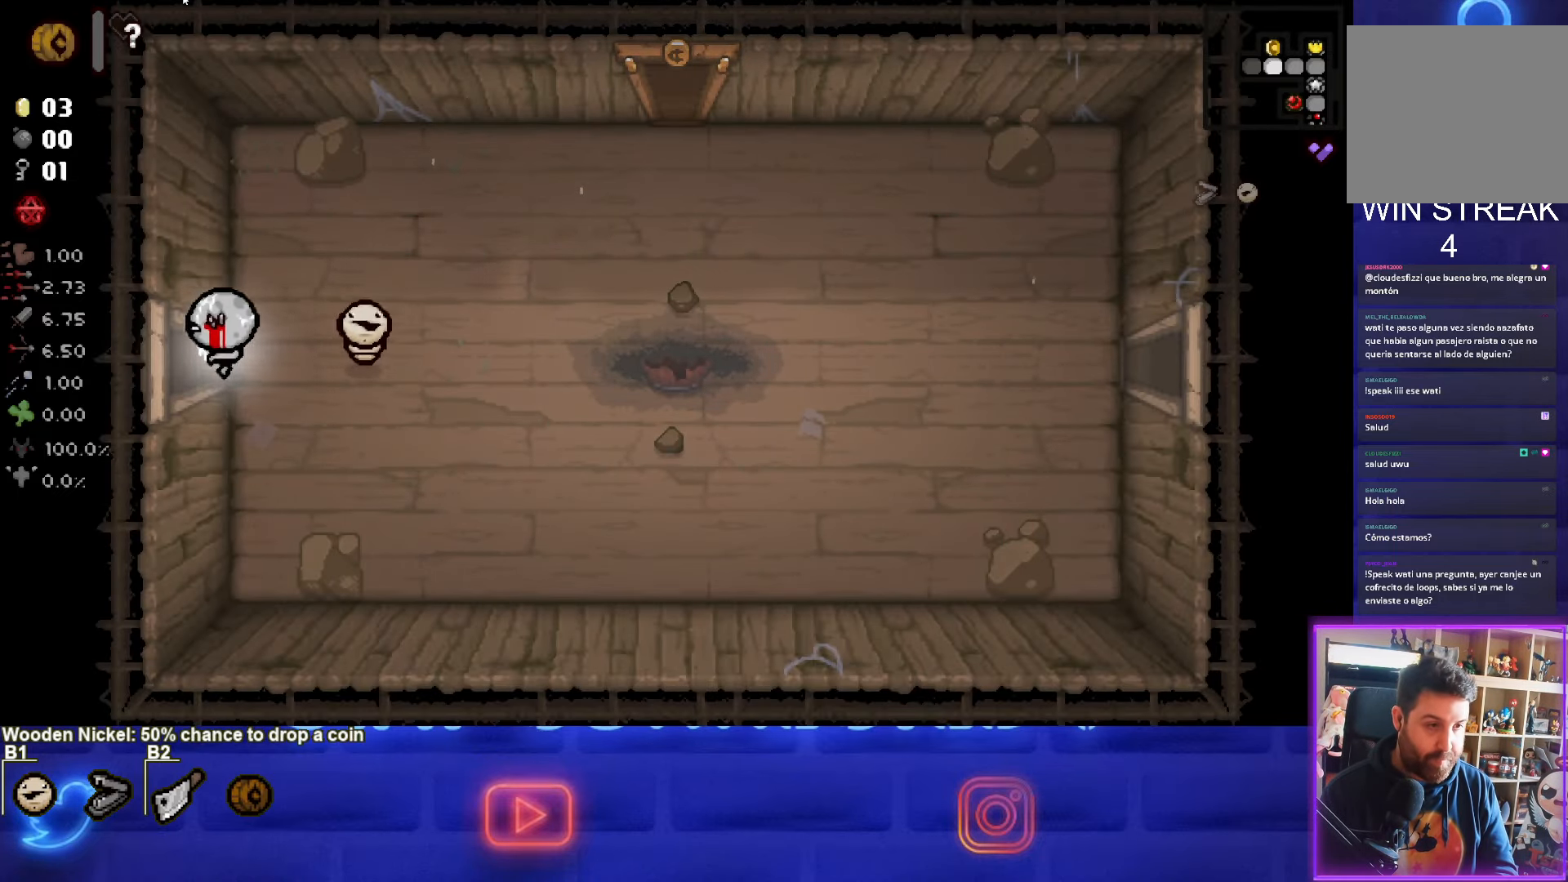
{"buttons": ["SQUARE"], "left_stick": "center", "events": [[217, "SQUARE", "down"], [233, "left_stick", "center"]]}
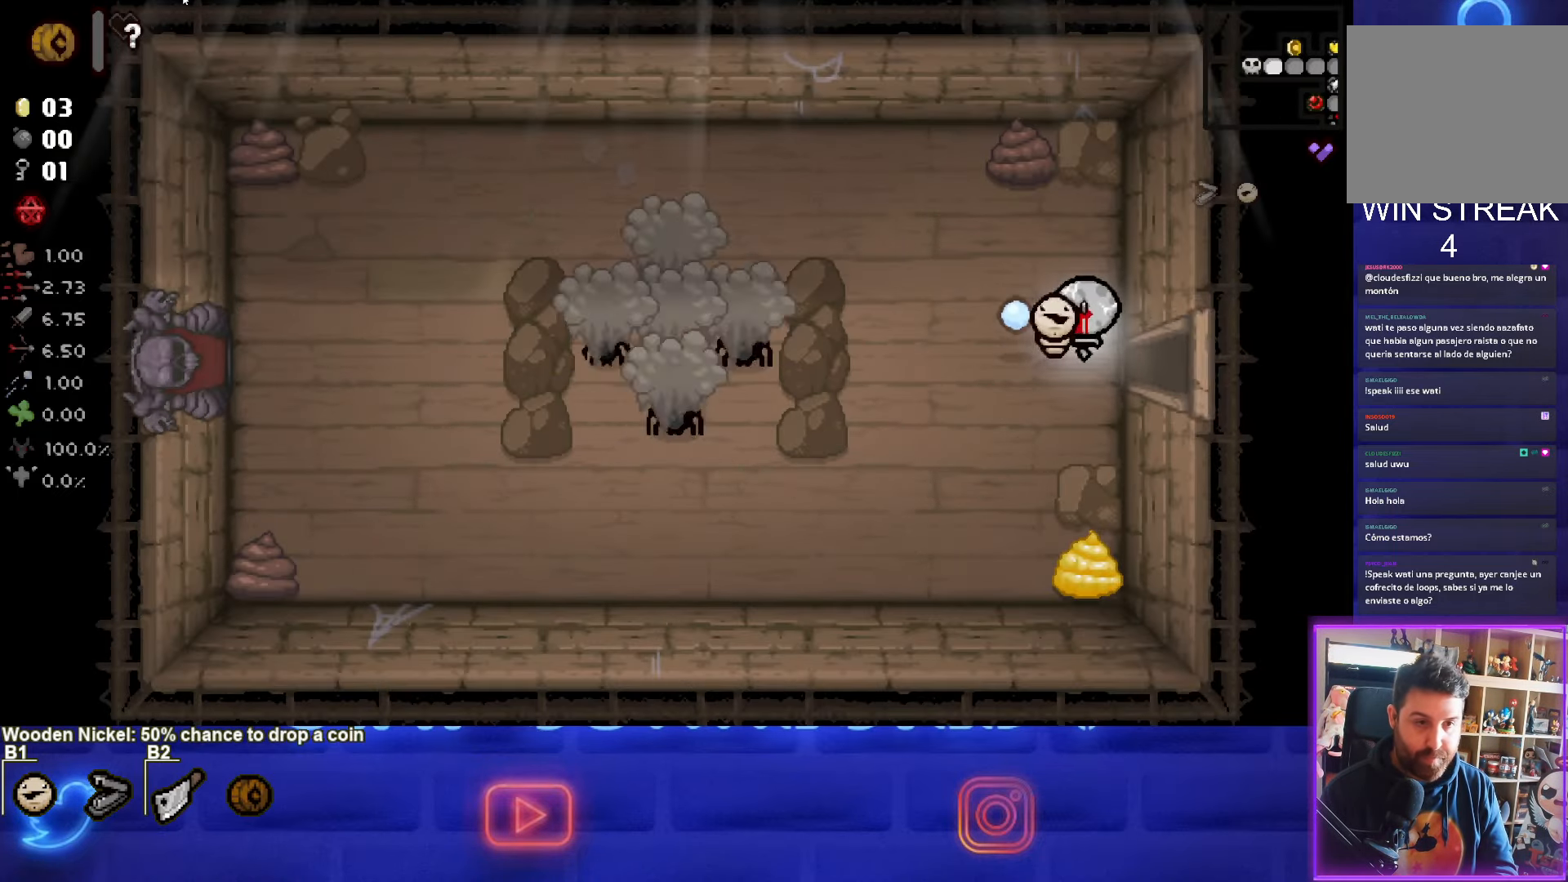
{"buttons": ["SQUARE"], "left_stick": "left", "events": [[67, "left_stick", "left"]]}
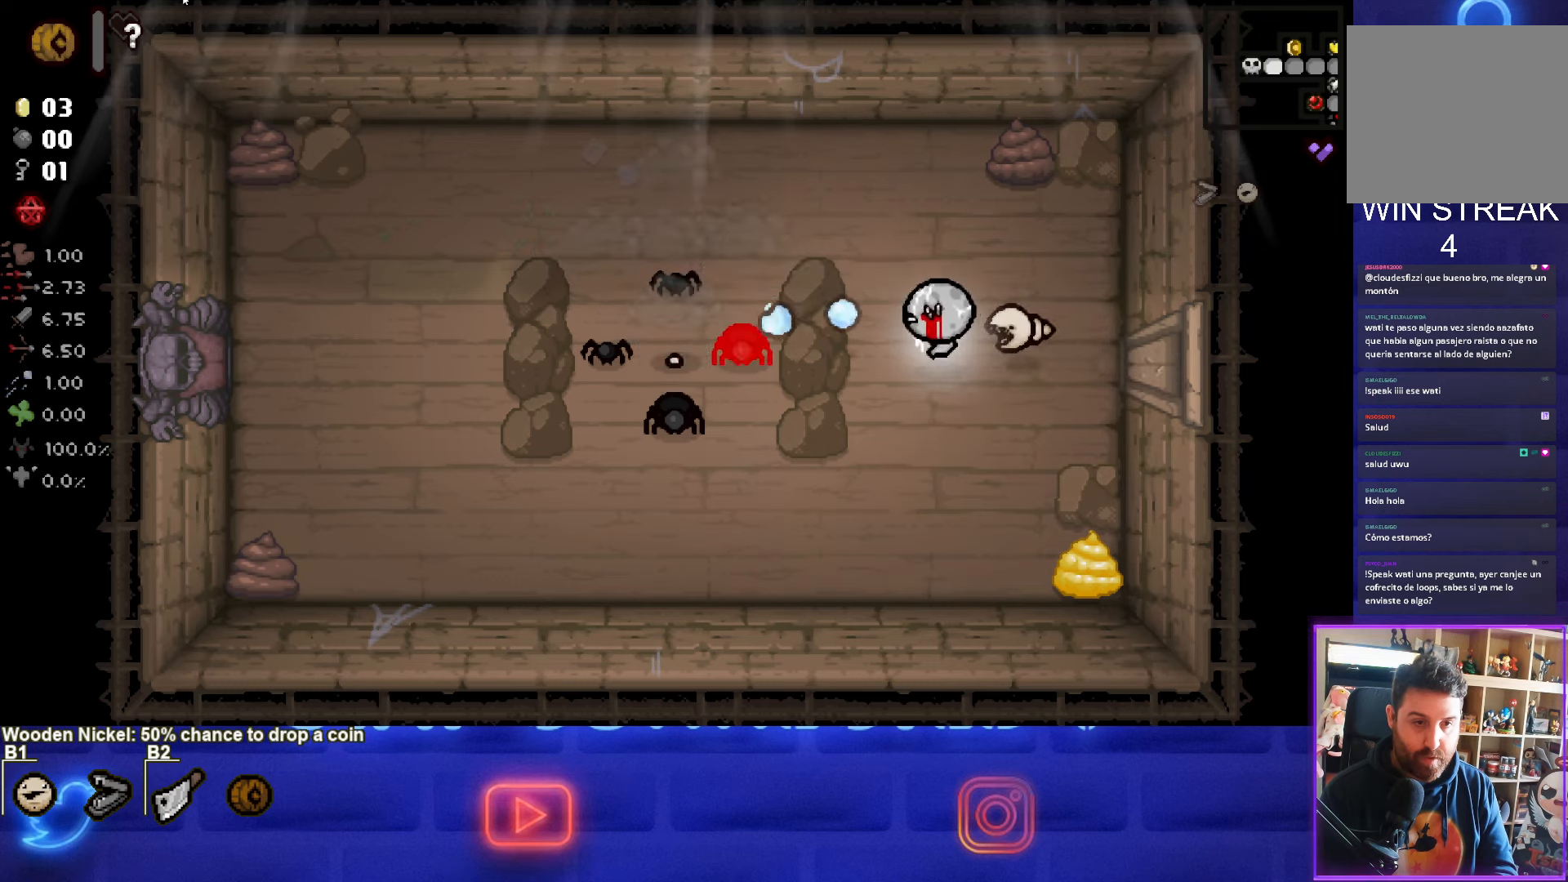
{"buttons": ["SQUARE"], "left_stick": "up-right", "events": [[84, "left_stick", "center"], [317, "left_stick", "up-right"]]}
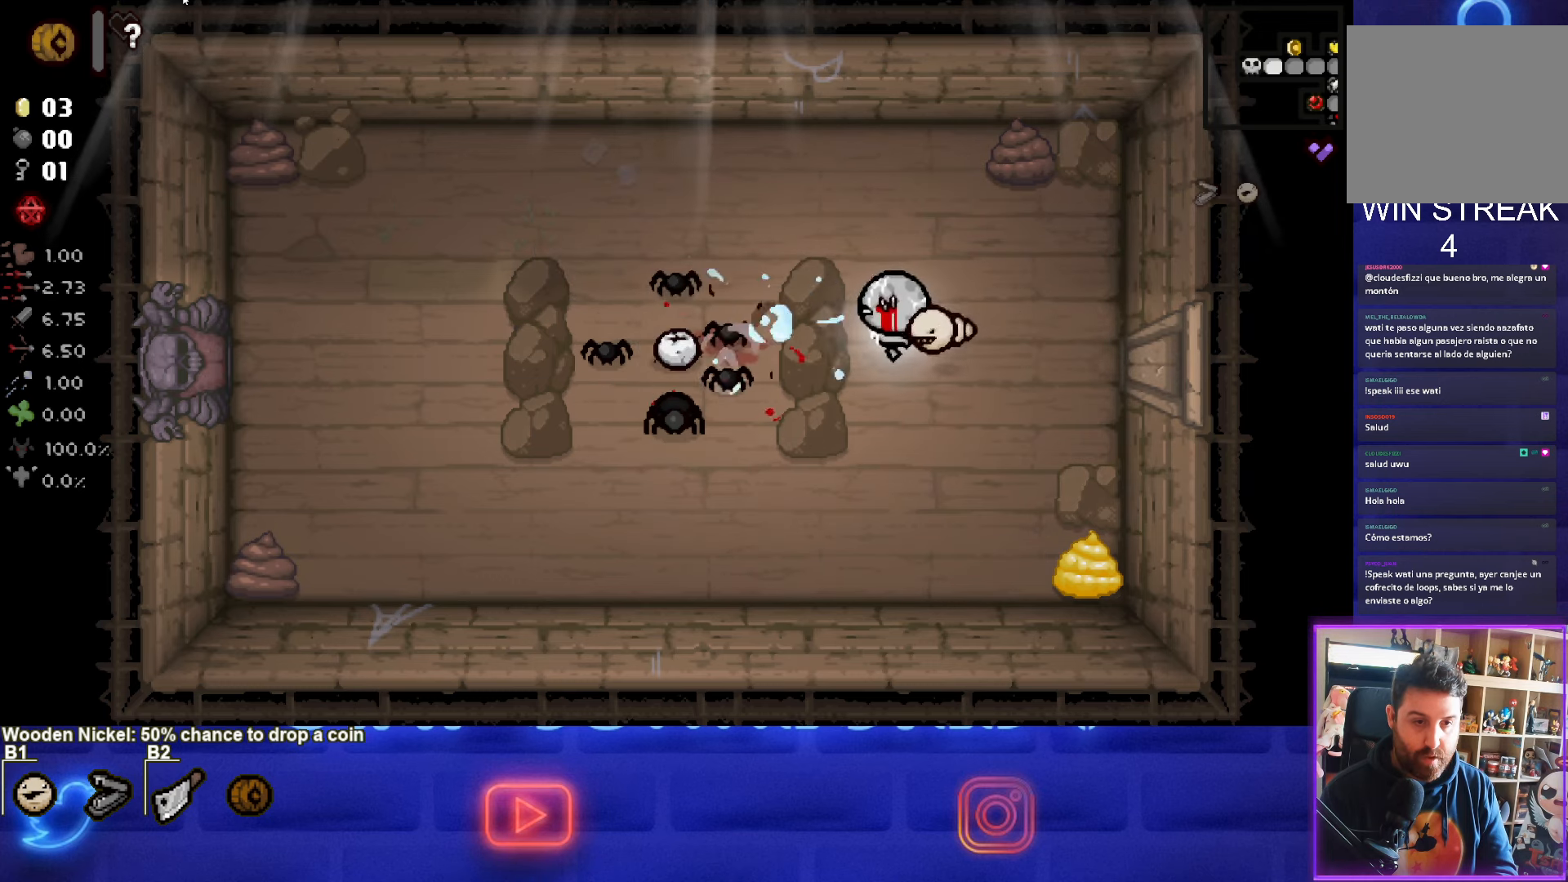
{"buttons": ["SQUARE"], "left_stick": "down-right", "events": [[67, "left_stick", "right"], [234, "left_stick", "center"], [500, "left_stick", "down-right"]]}
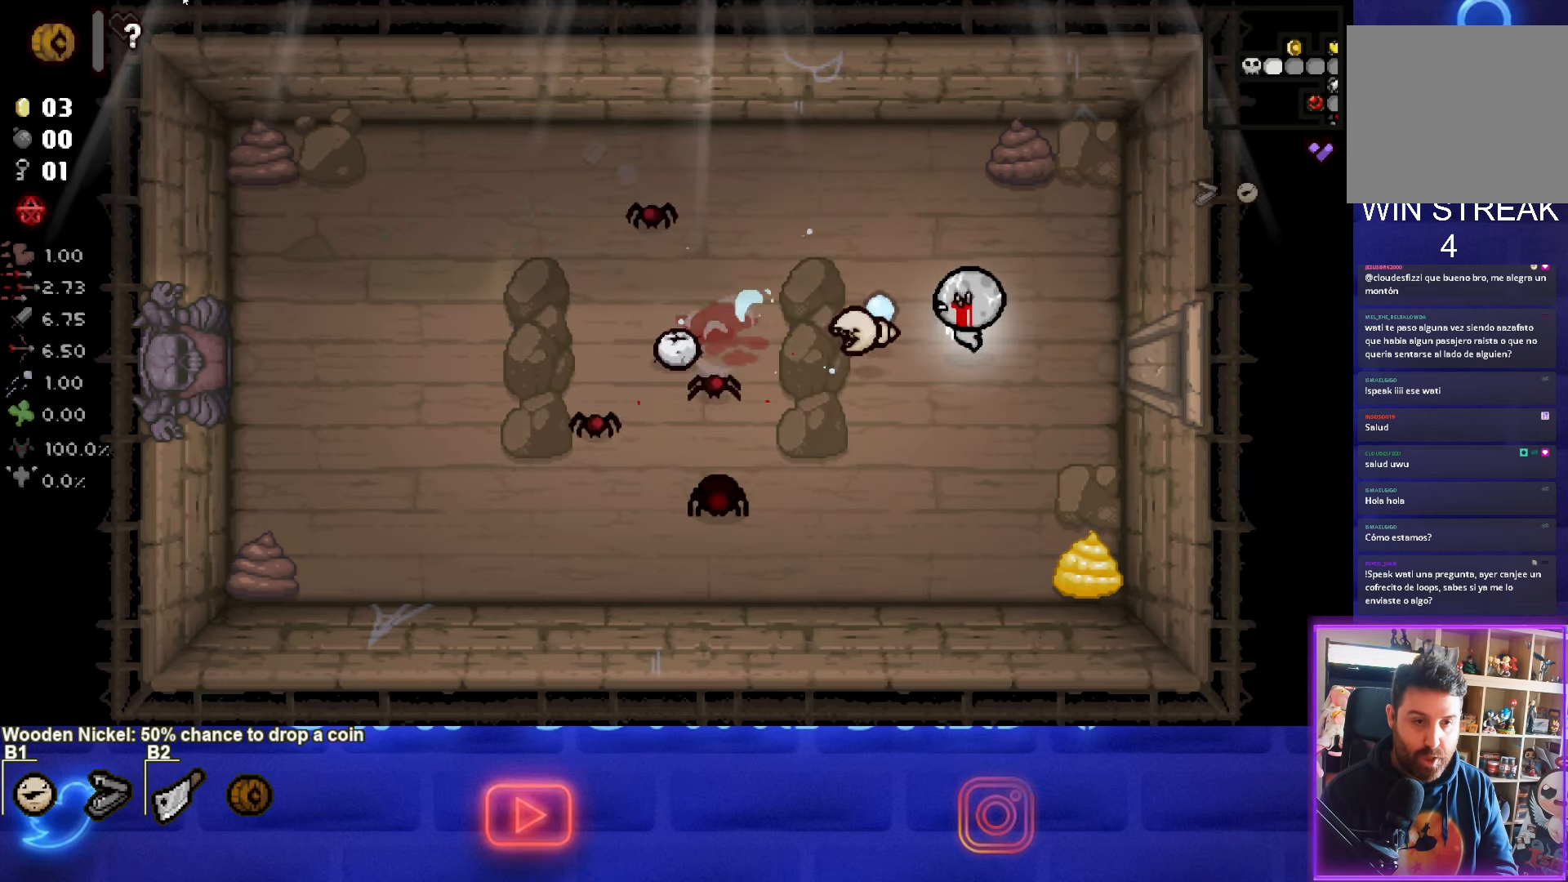
{"buttons": ["SQUARE"], "left_stick": "center", "events": [[167, "left_stick", "center"], [267, "left_stick", "right"], [450, "left_stick", "center"]]}
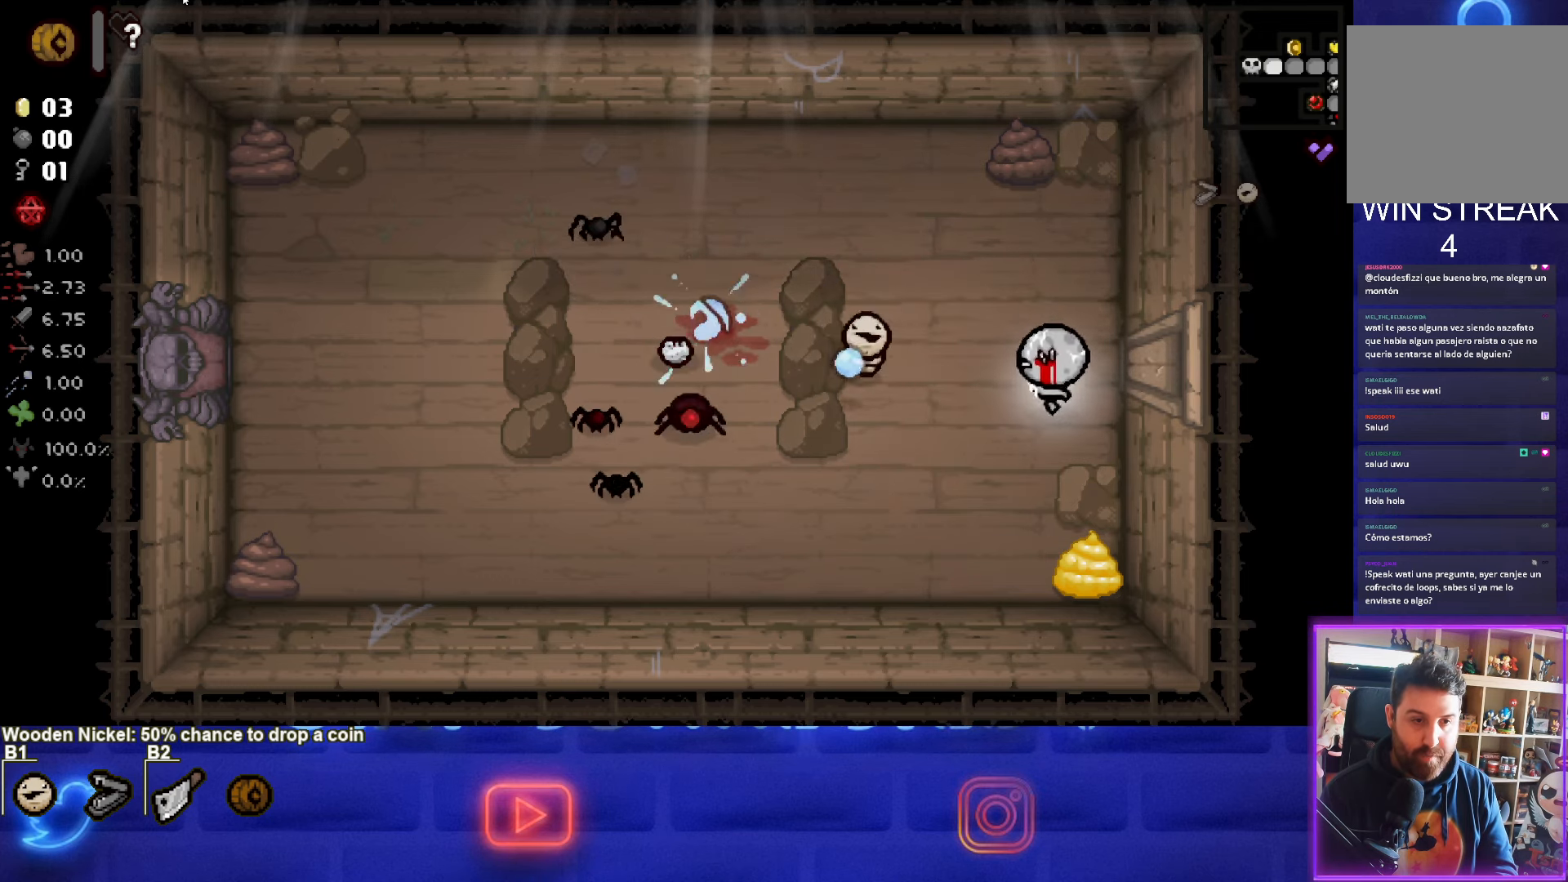
{"buttons": ["SQUARE"], "left_stick": "up-left", "events": [[84, "left_stick", "down-right"], [167, "left_stick", "center"], [217, "left_stick", "up-left"]]}
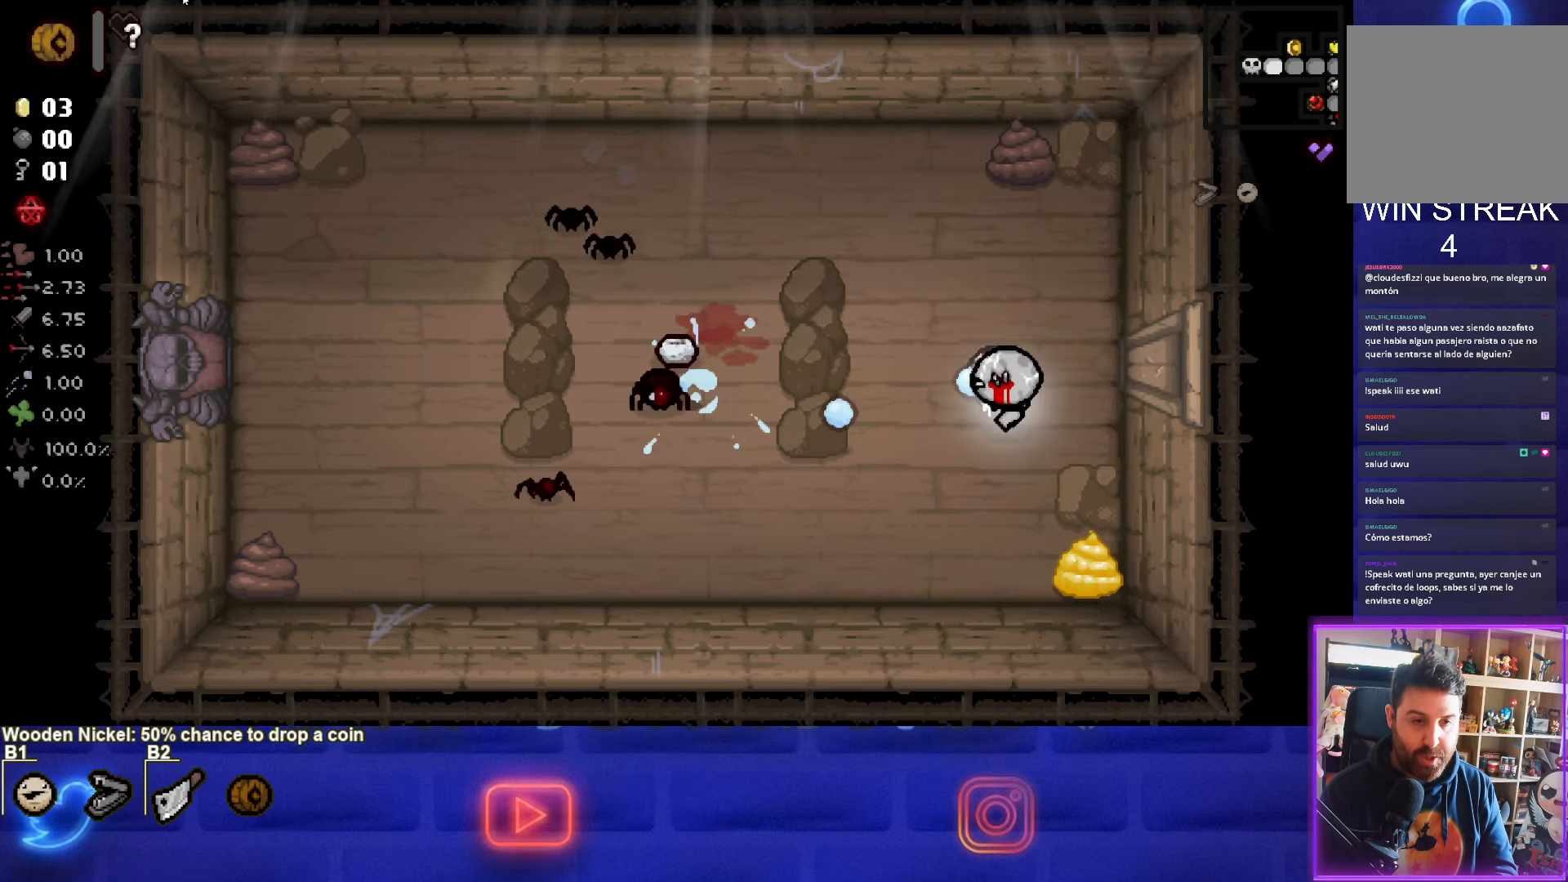
{"buttons": ["SQUARE"], "left_stick": "center", "events": [[150, "left_stick", "center"], [250, "left_stick", "right"], [417, "left_stick", "center"]]}
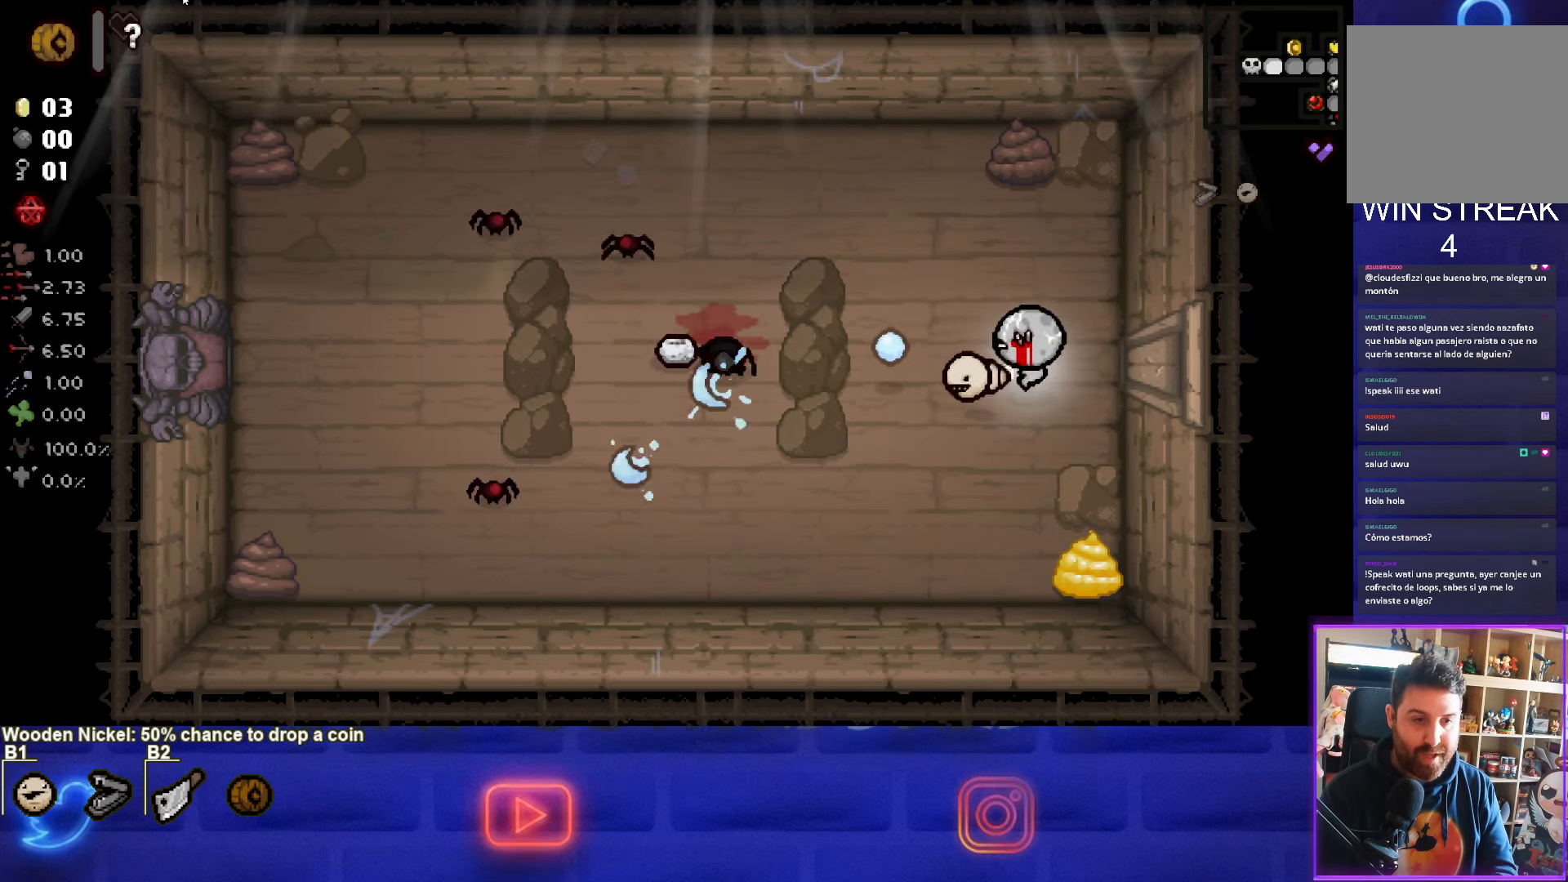
{"buttons": ["SQUARE"], "left_stick": "up-left", "events": [[67, "left_stick", "left"], [150, "left_stick", "up-right"], [384, "left_stick", "up-left"]]}
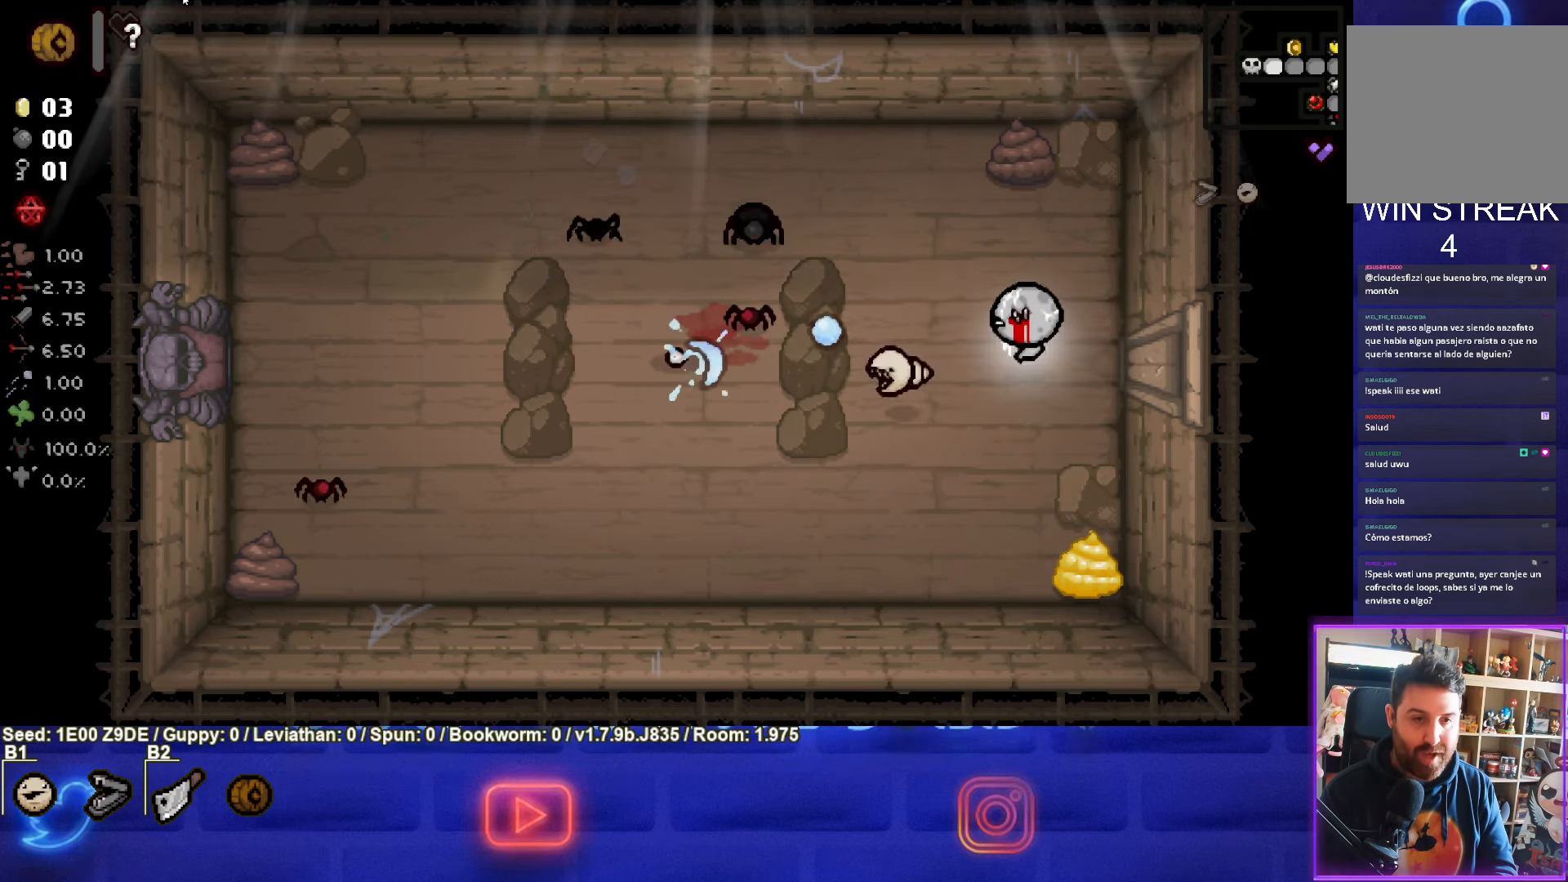
{"buttons": ["SQUARE"], "left_stick": "up-right", "events": [[117, "left_stick", "center"], [350, "left_stick", "up-right"]]}
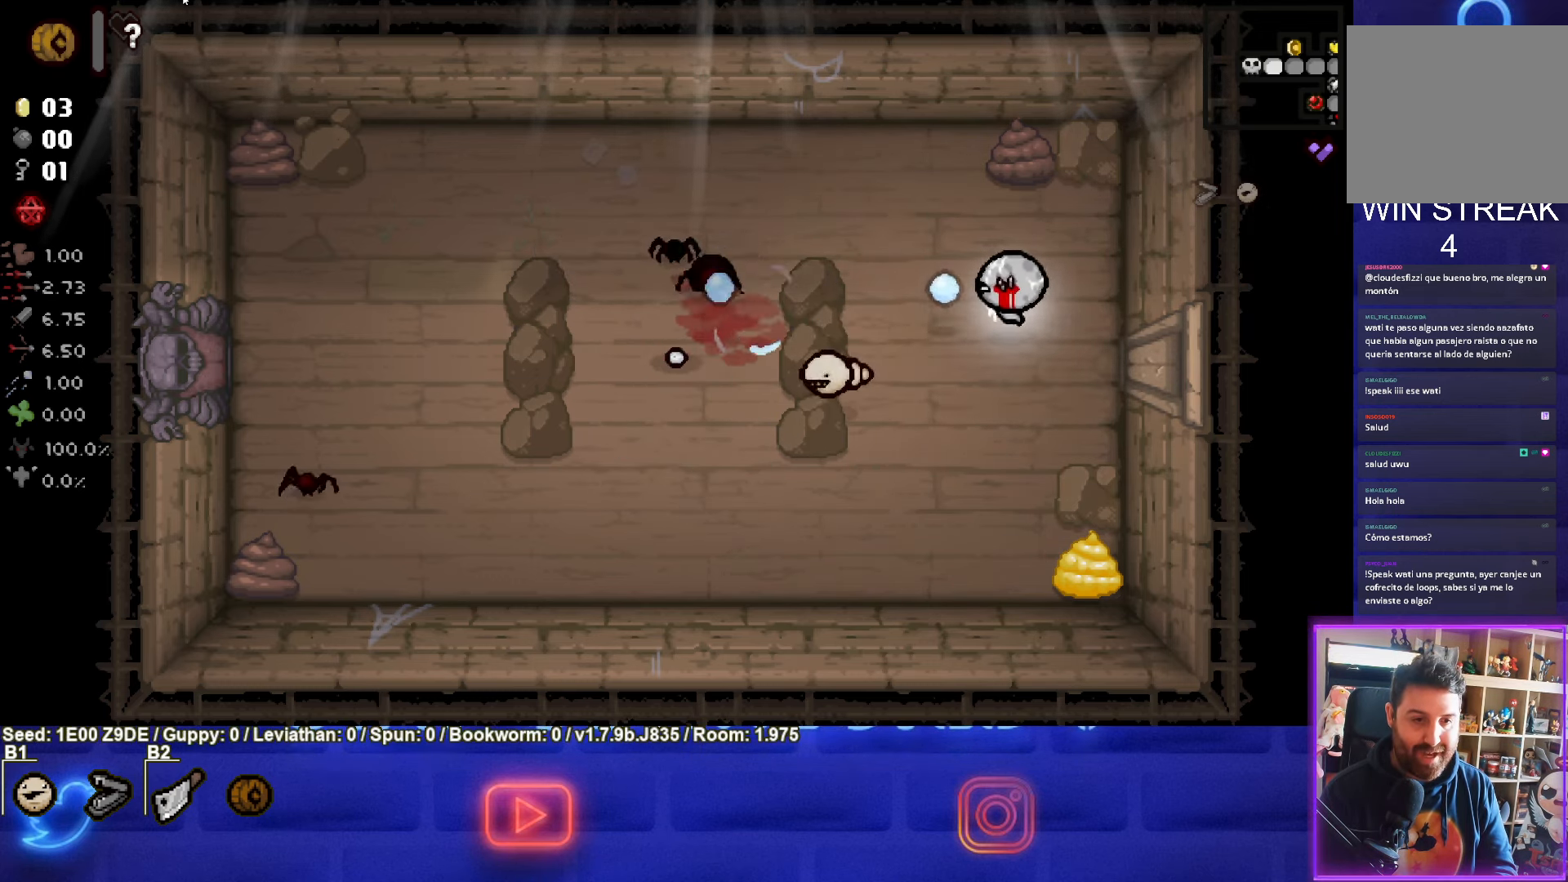
{"buttons": ["SQUARE"], "left_stick": "left", "events": [[134, "left_stick", "center"], [200, "left_stick", "left"]]}
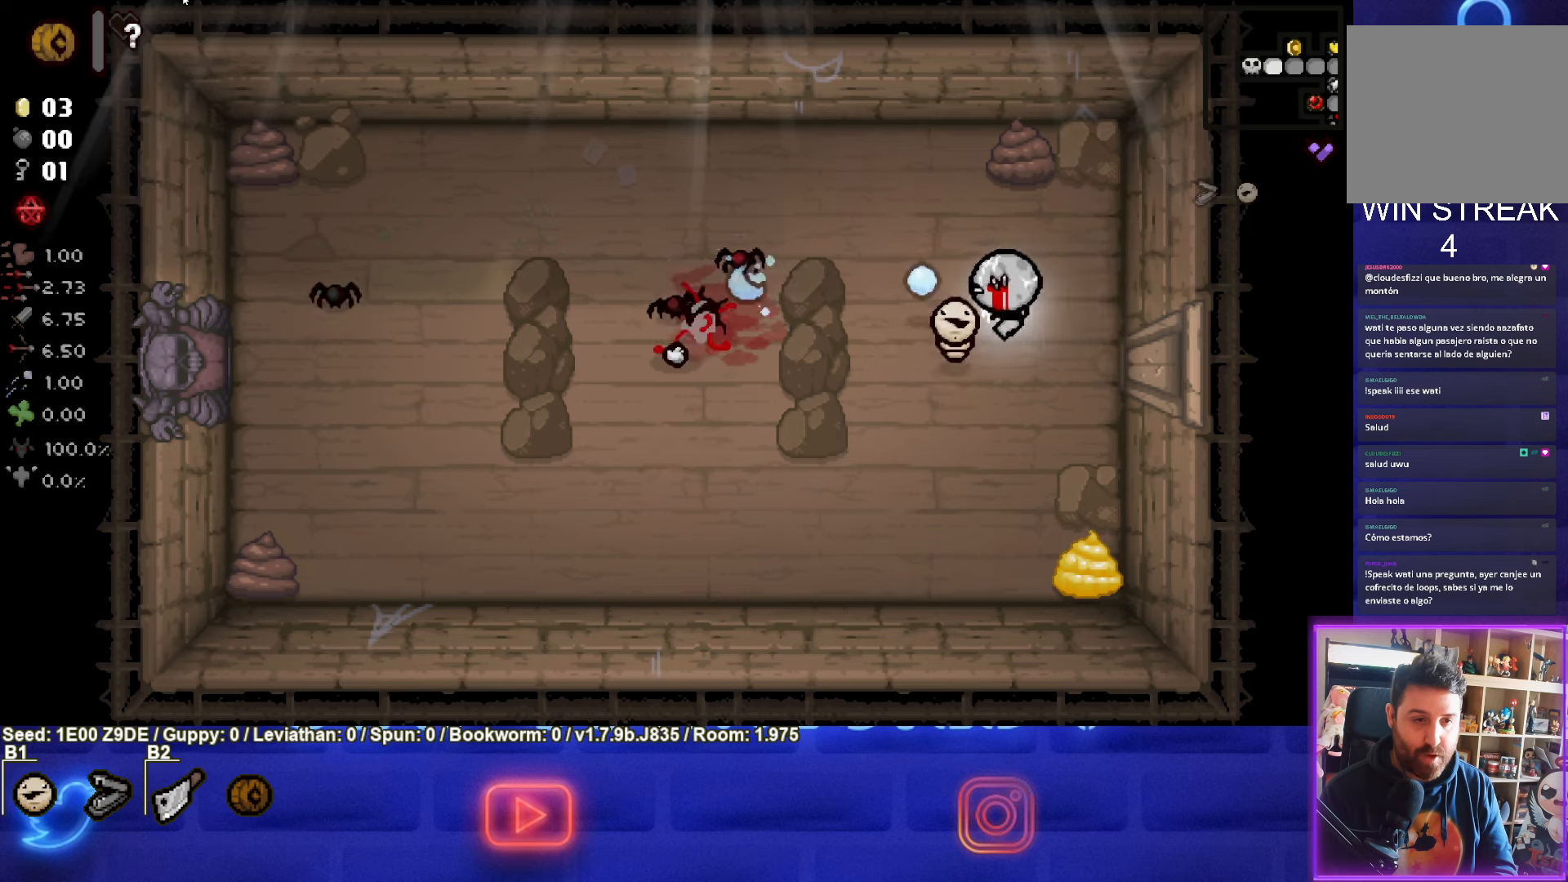
{"buttons": ["SQUARE"], "left_stick": "down-right", "events": [[50, "left_stick", "right"], [250, "left_stick", "center"], [416, "left_stick", "down-right"]]}